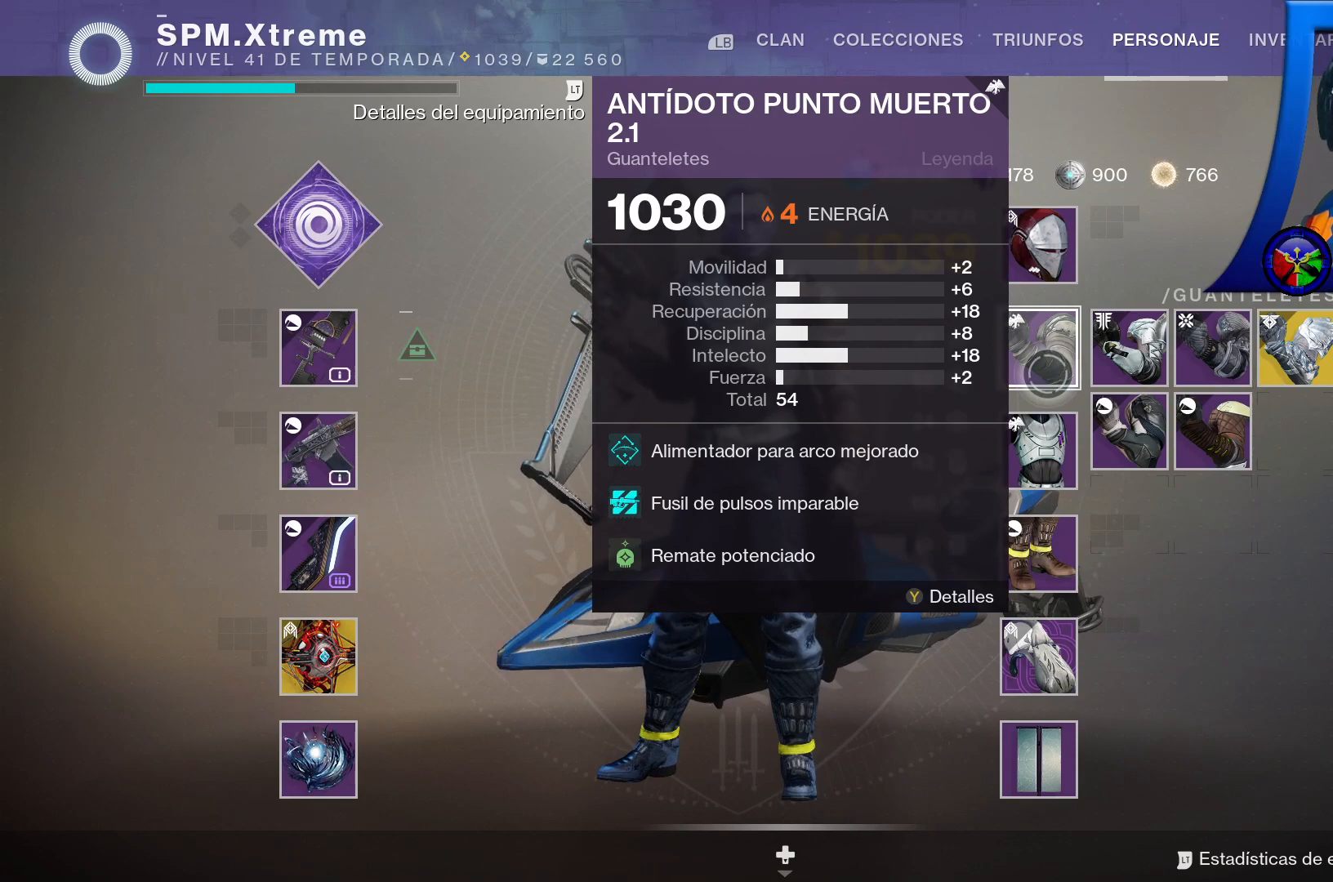
Gameplay with a controller (Xbox layout); each line is a JSON object with the inputs held at the frame after it. "events" lists button and stick changes between this image and that frame as [ms after this image, input, new state], when the widget could be followed in between. Not read: HOME.
{"buttons": [], "left_stick": "center", "right_stick": "center", "events": []}
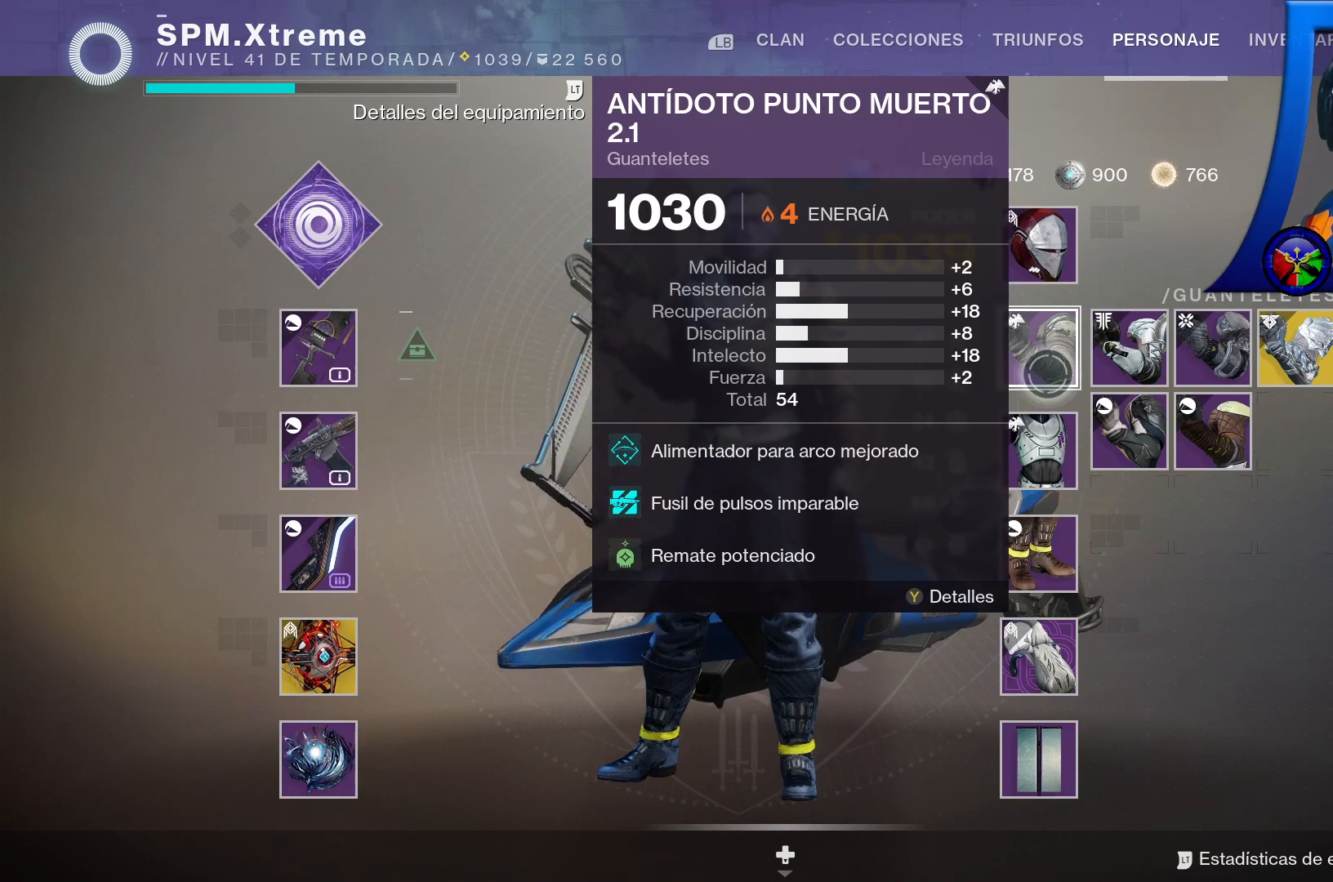
{"buttons": [], "left_stick": "center", "right_stick": "center", "events": []}
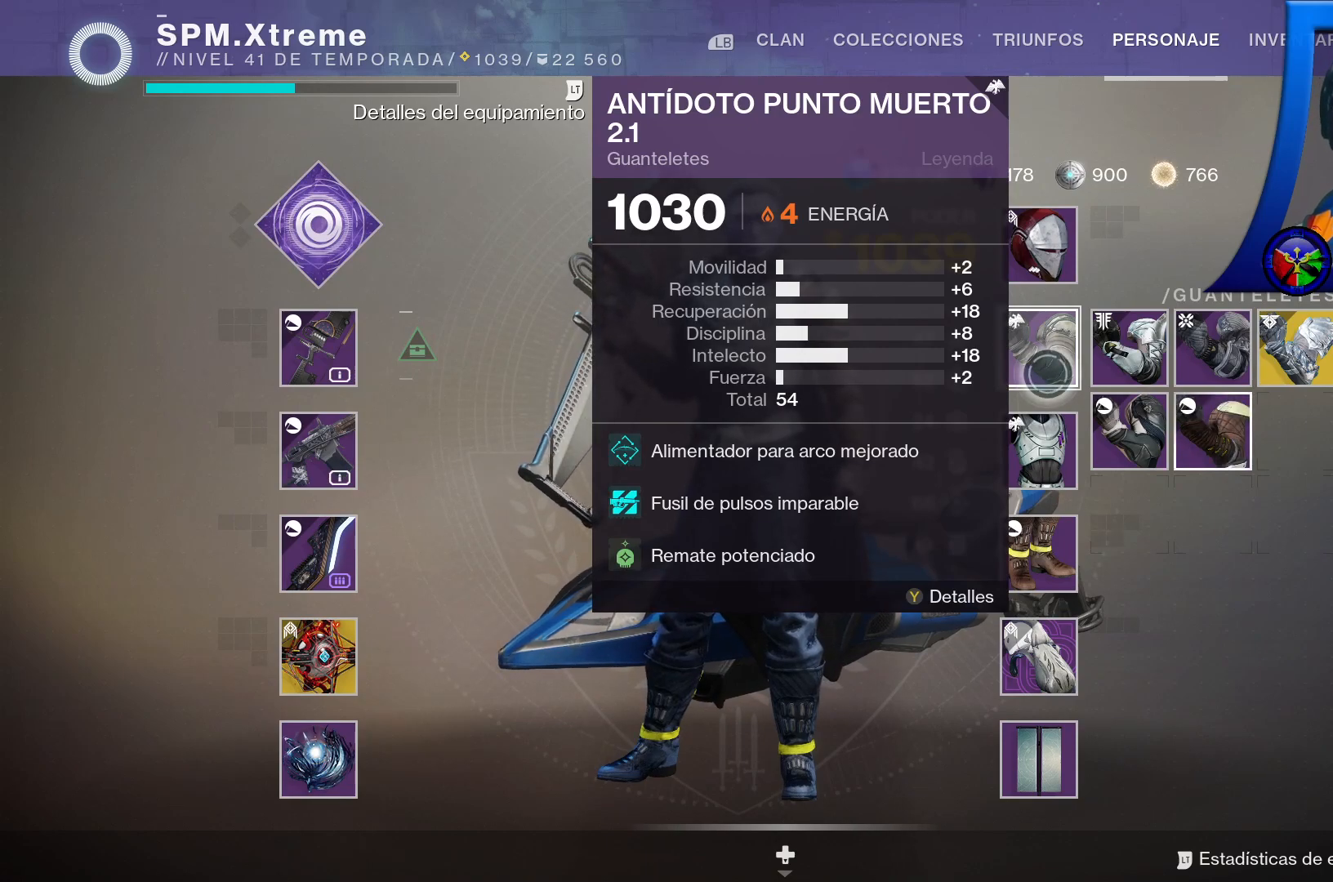
{"buttons": [], "left_stick": "down-right", "right_stick": "center", "events": [[450, "left_stick", "right"], [500, "left_stick", "down-right"]]}
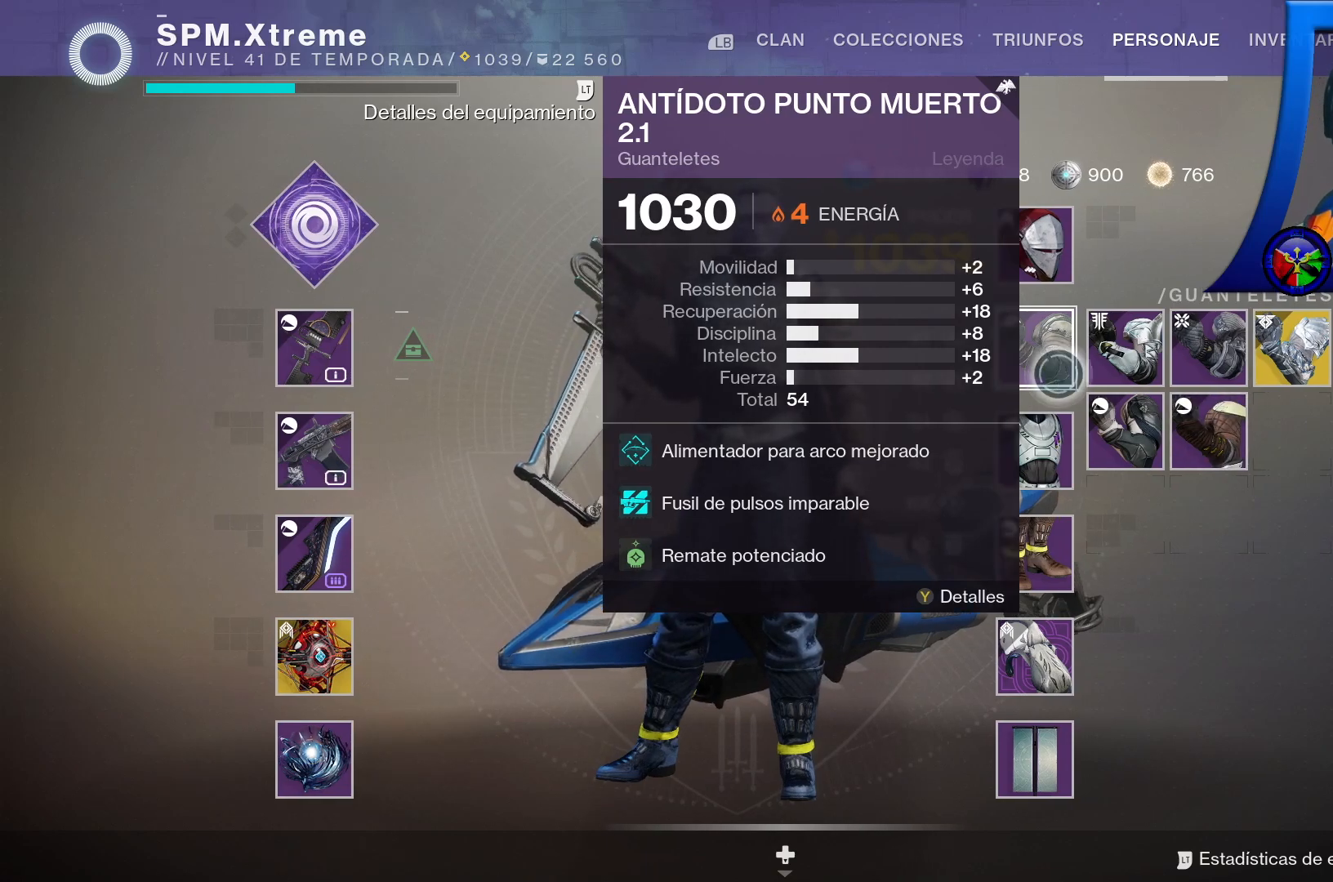
{"buttons": [], "left_stick": "center", "right_stick": "center", "events": [[317, "left_stick", "center"]]}
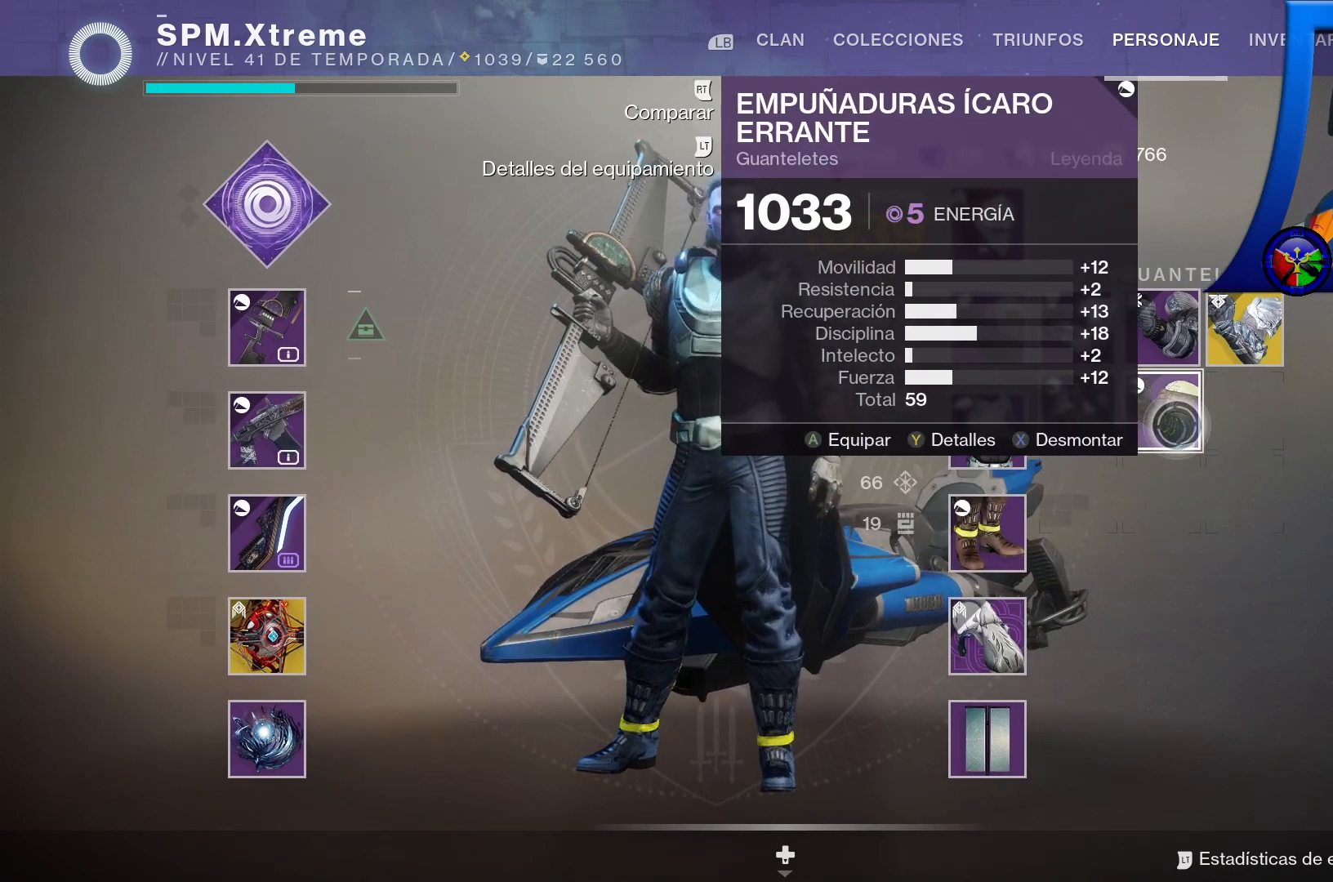
{"buttons": [], "left_stick": "center", "right_stick": "center", "events": []}
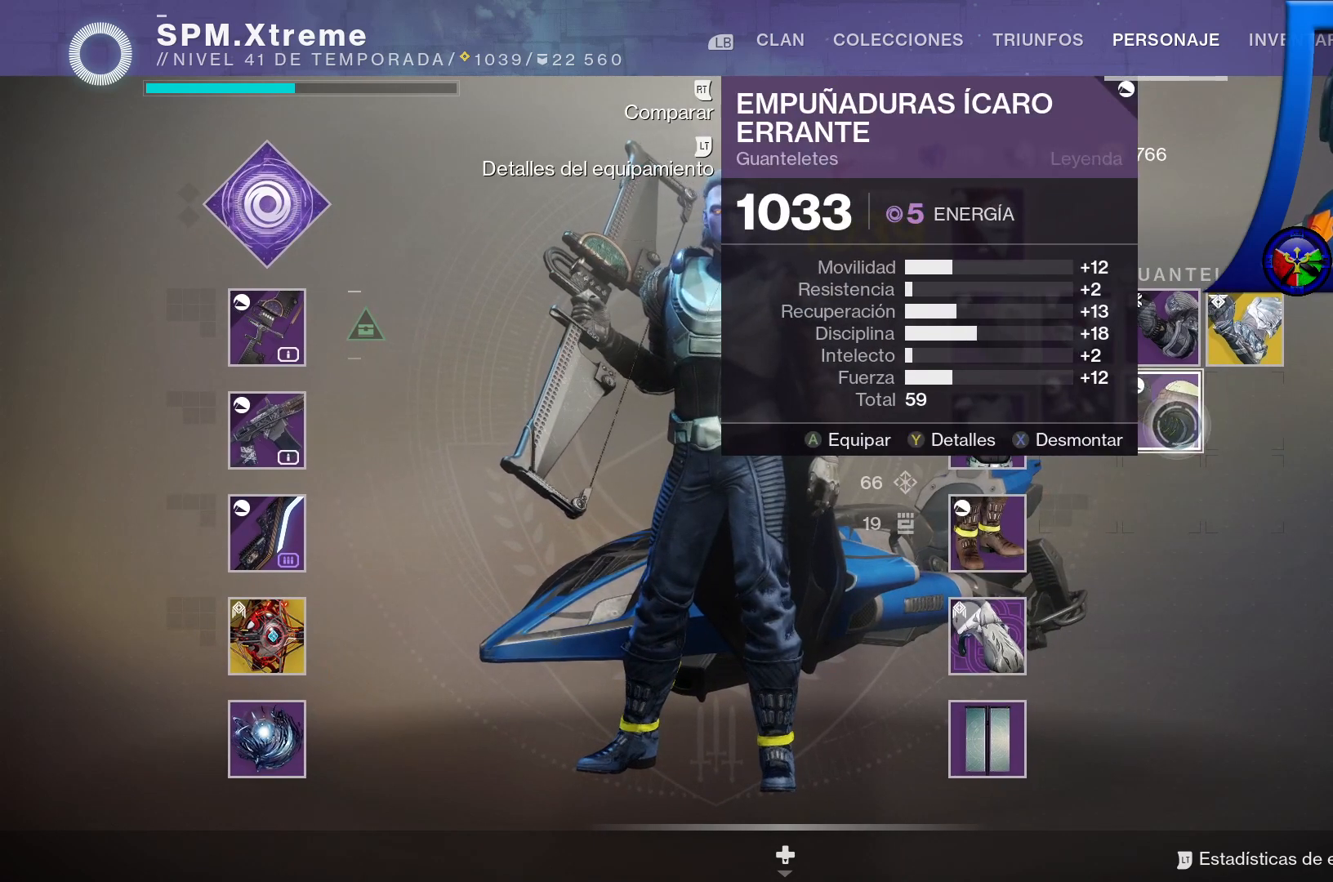
{"buttons": [], "left_stick": "center", "right_stick": "center", "events": []}
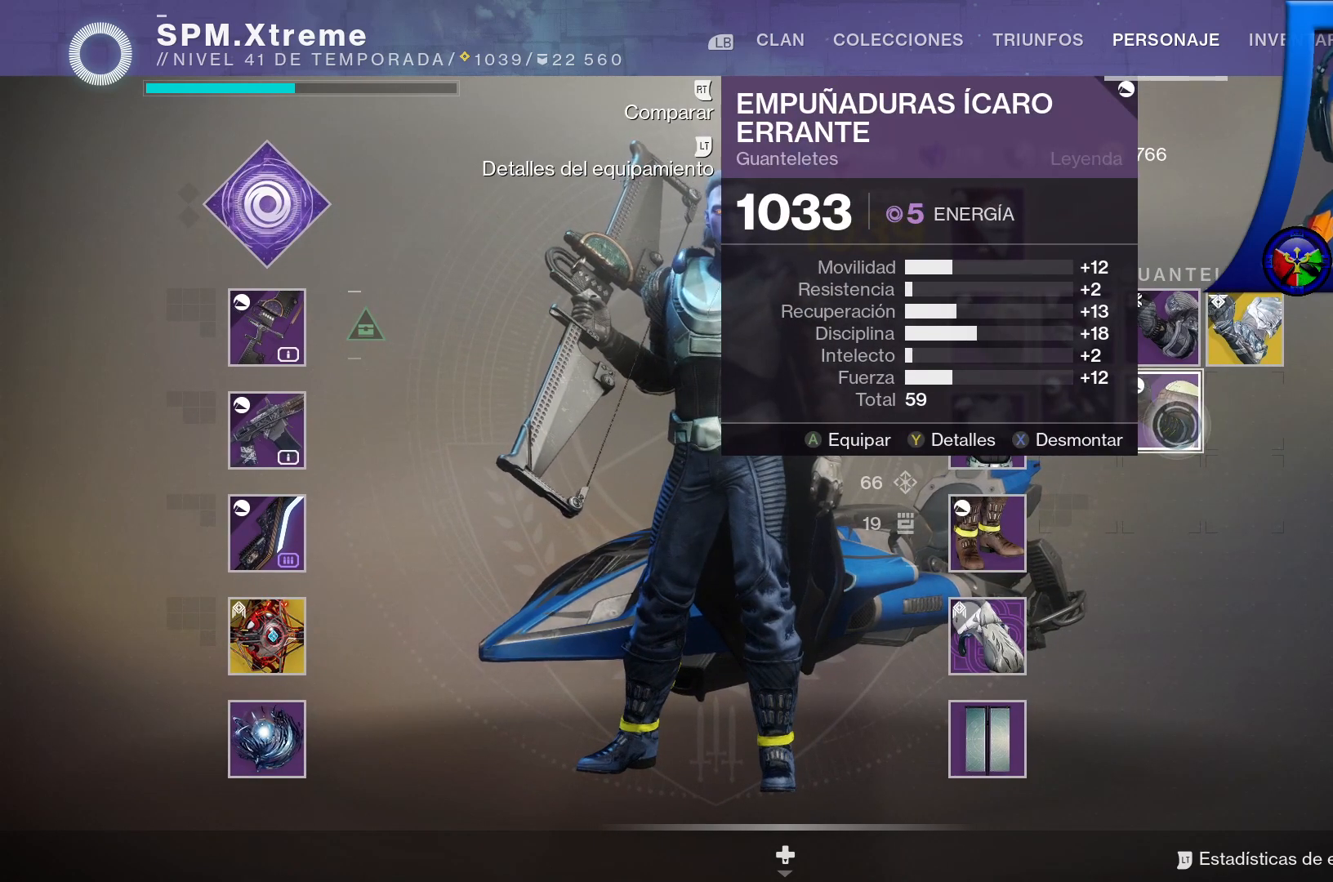
{"buttons": [], "left_stick": "center", "right_stick": "center", "events": []}
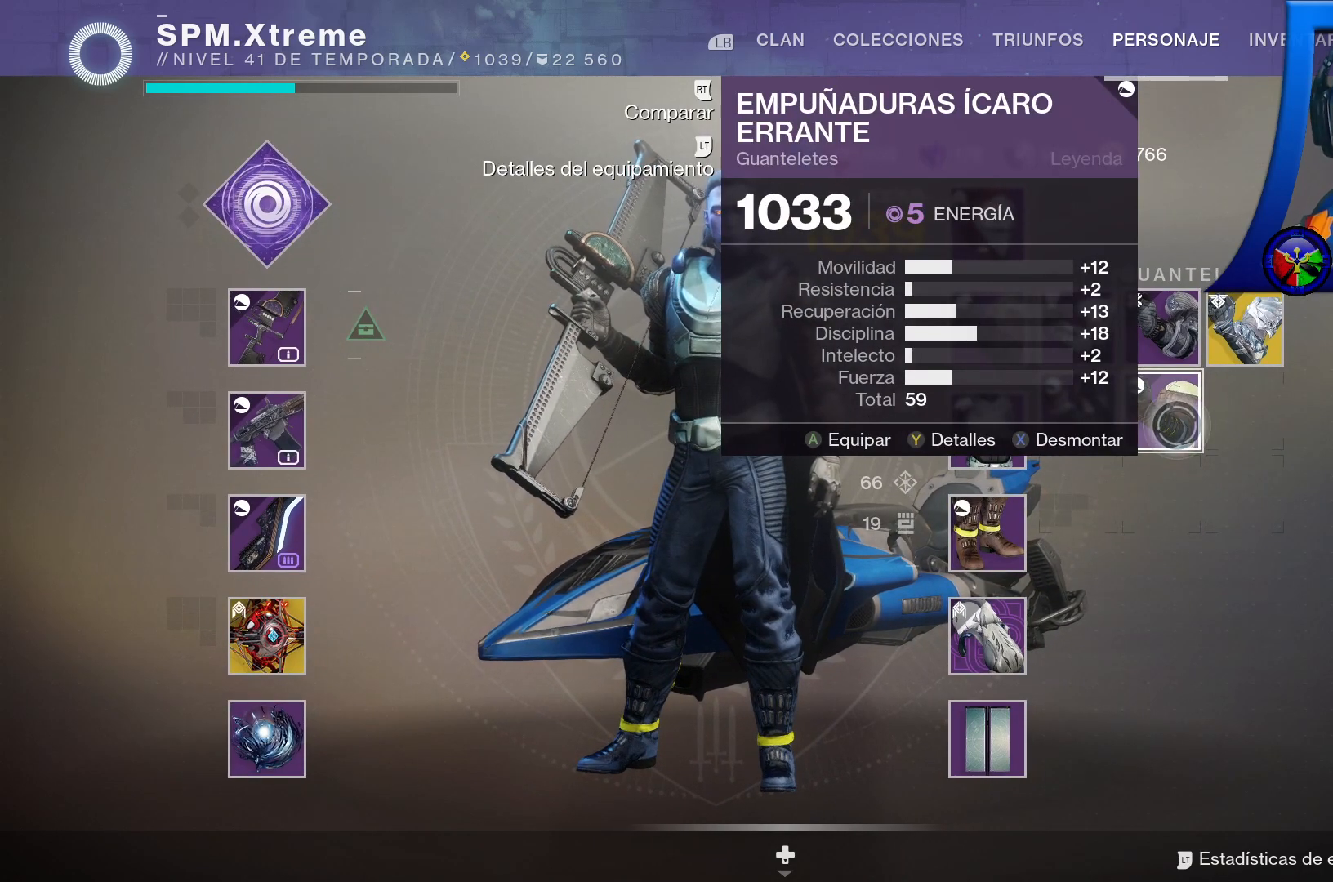
{"buttons": [], "left_stick": "center", "right_stick": "center", "events": []}
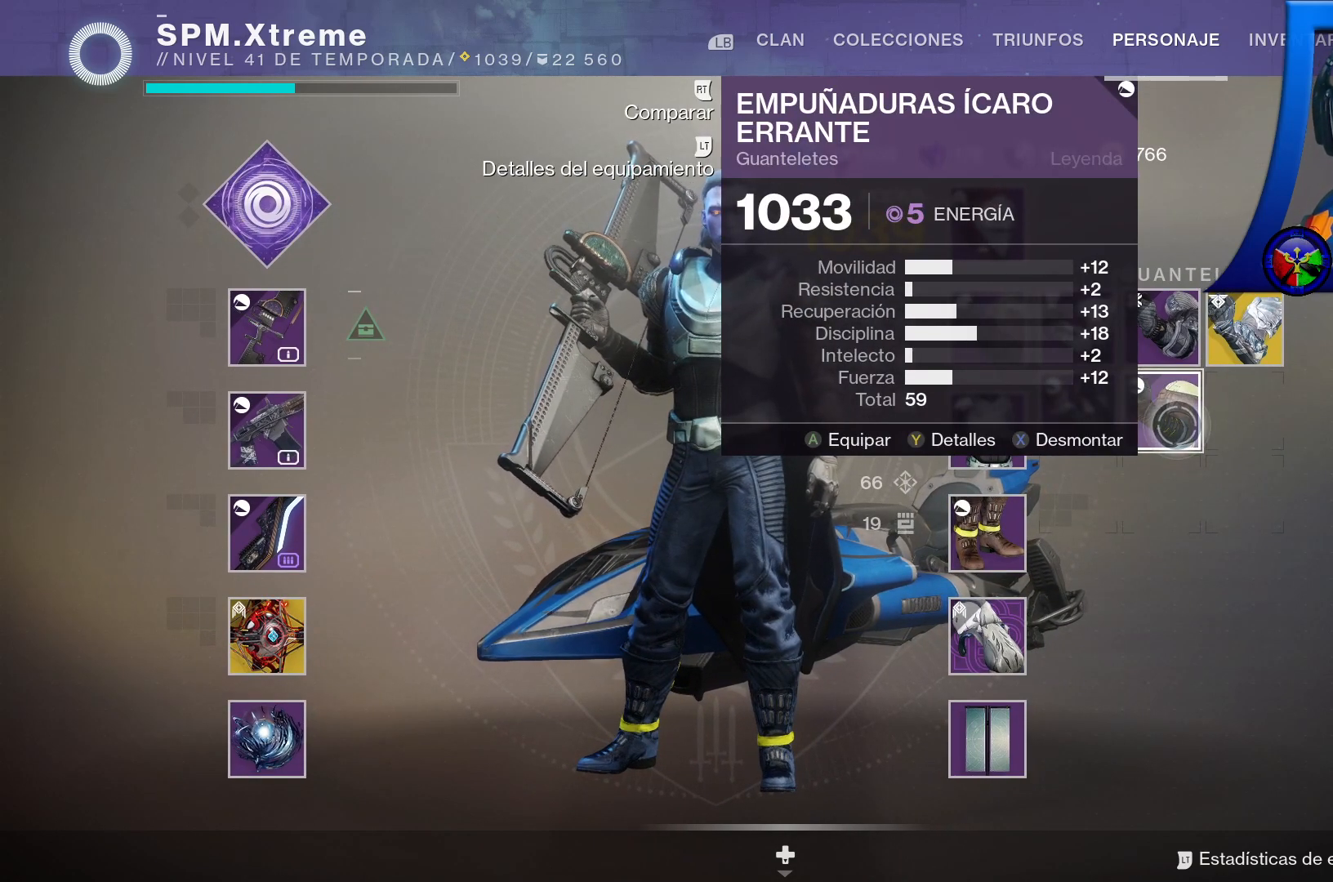
{"buttons": [], "left_stick": "center", "right_stick": "center", "events": []}
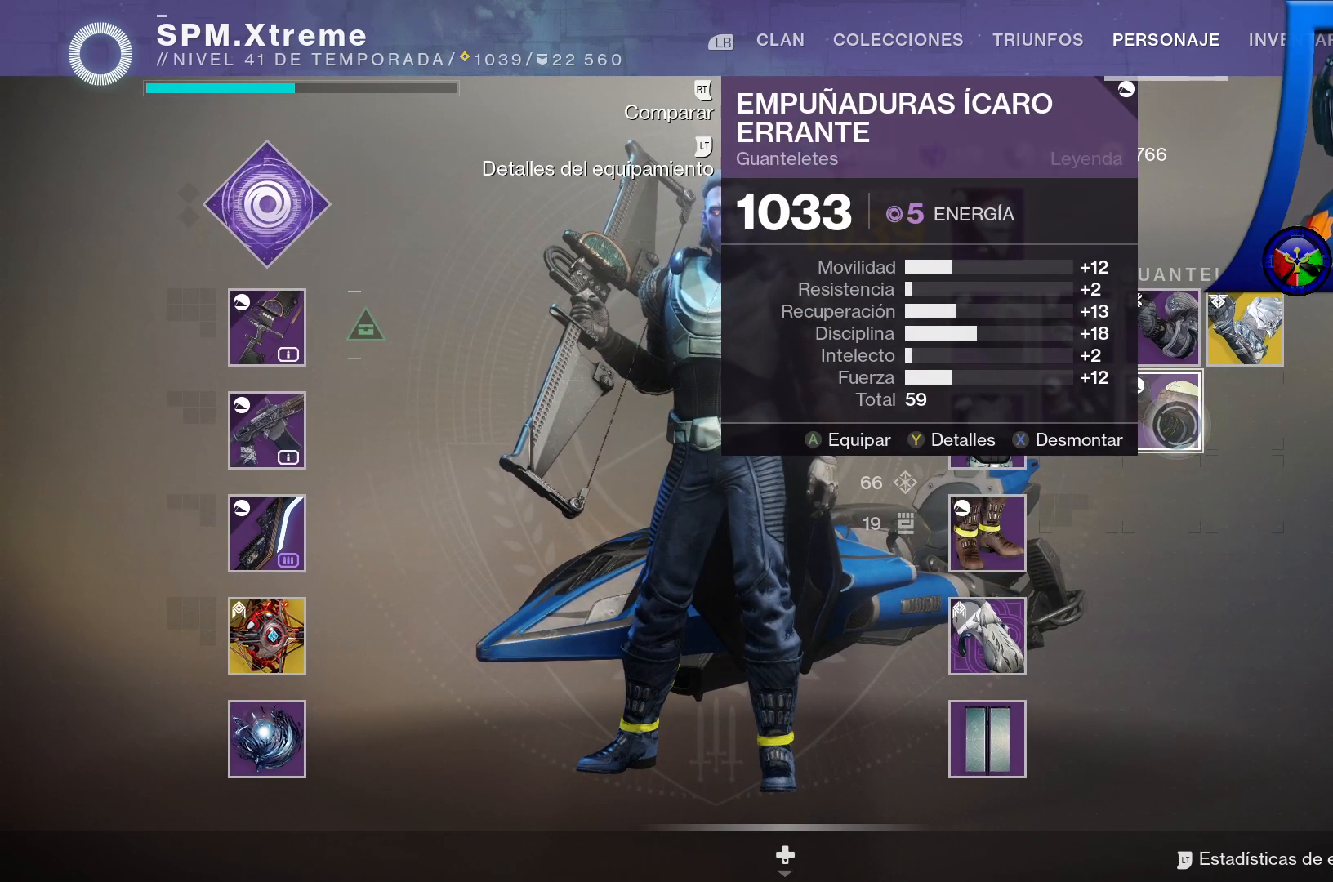
{"buttons": [], "left_stick": "center", "right_stick": "center", "events": []}
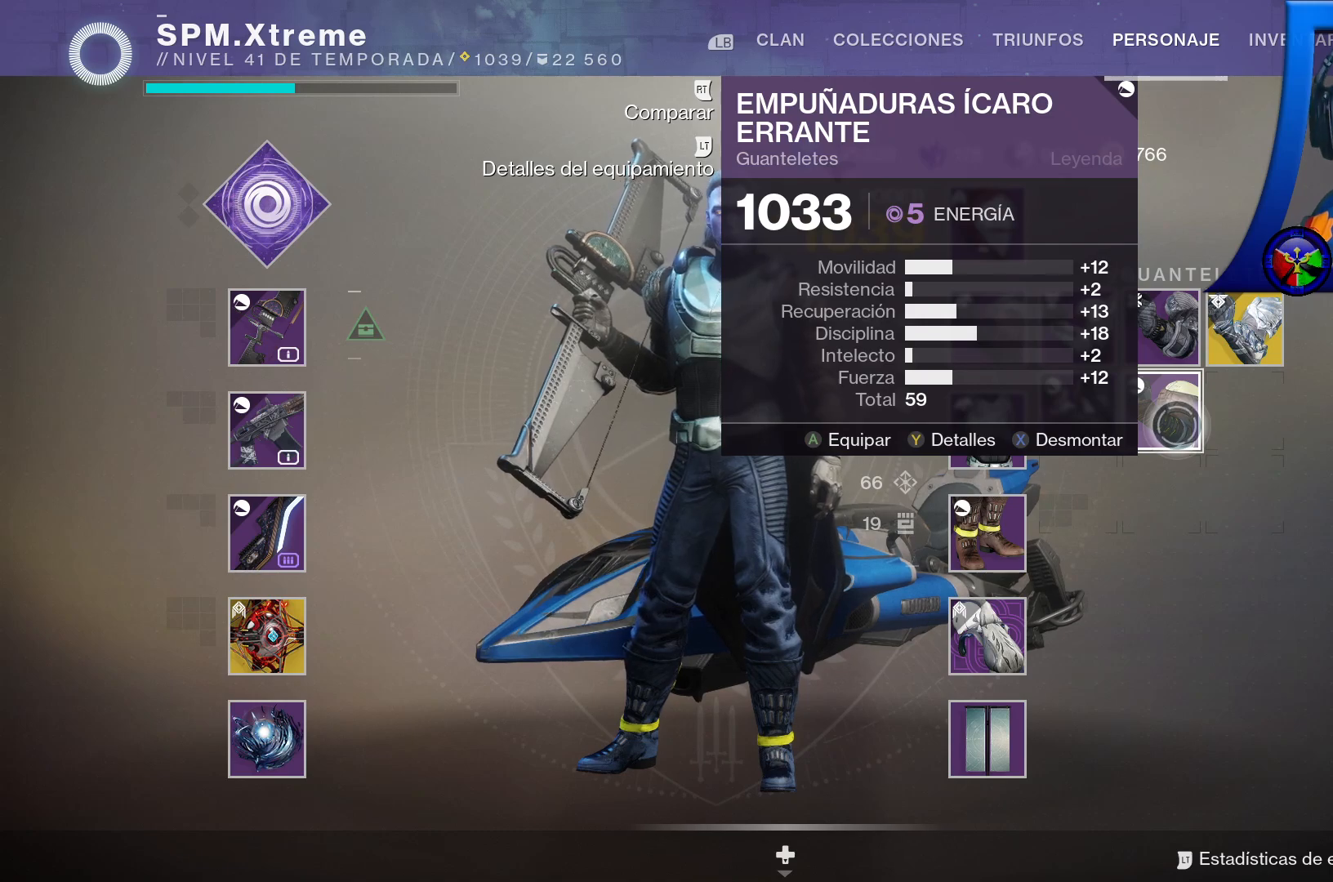
{"buttons": [], "left_stick": "center", "right_stick": "center", "events": []}
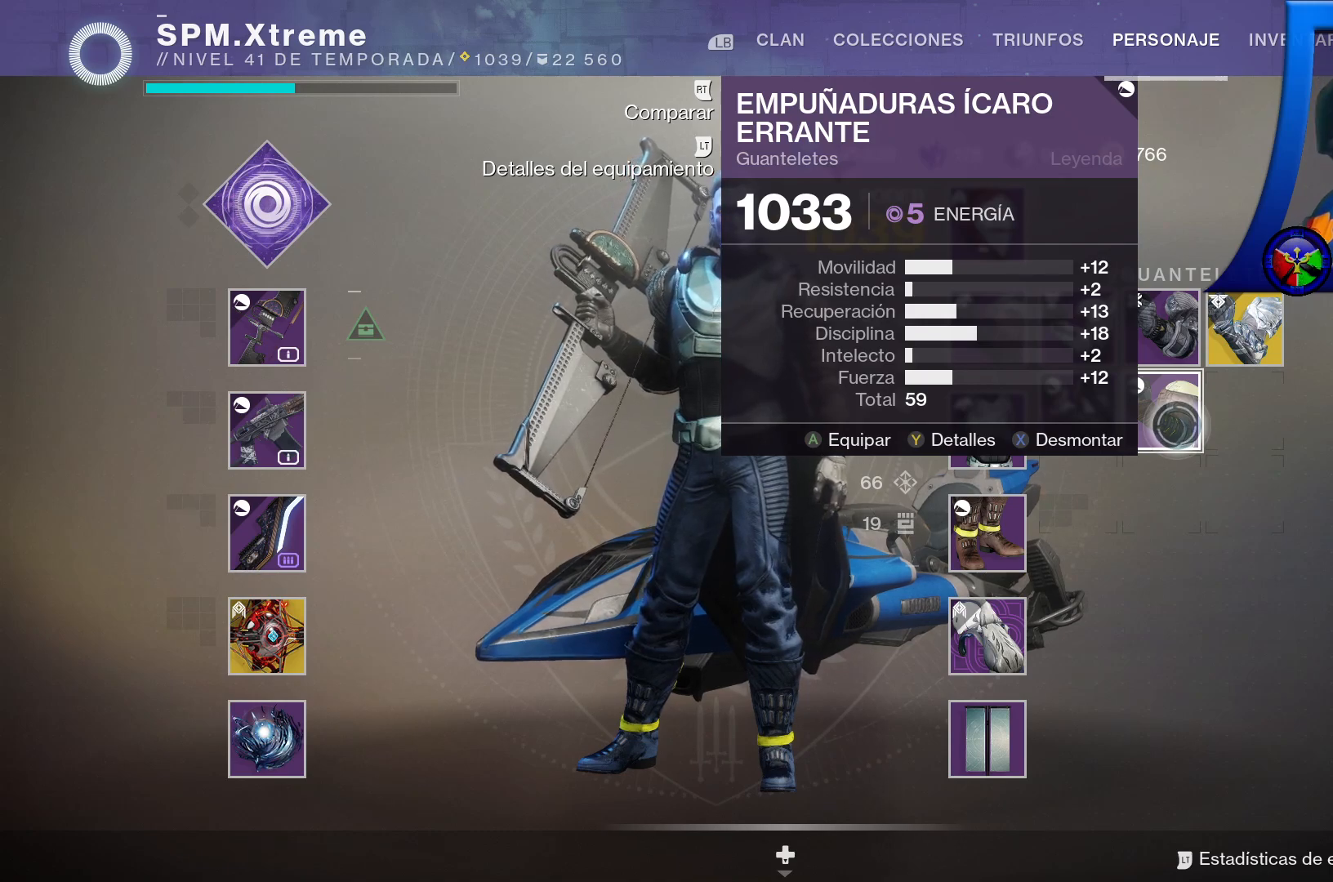
{"buttons": [], "left_stick": "center", "right_stick": "center", "events": []}
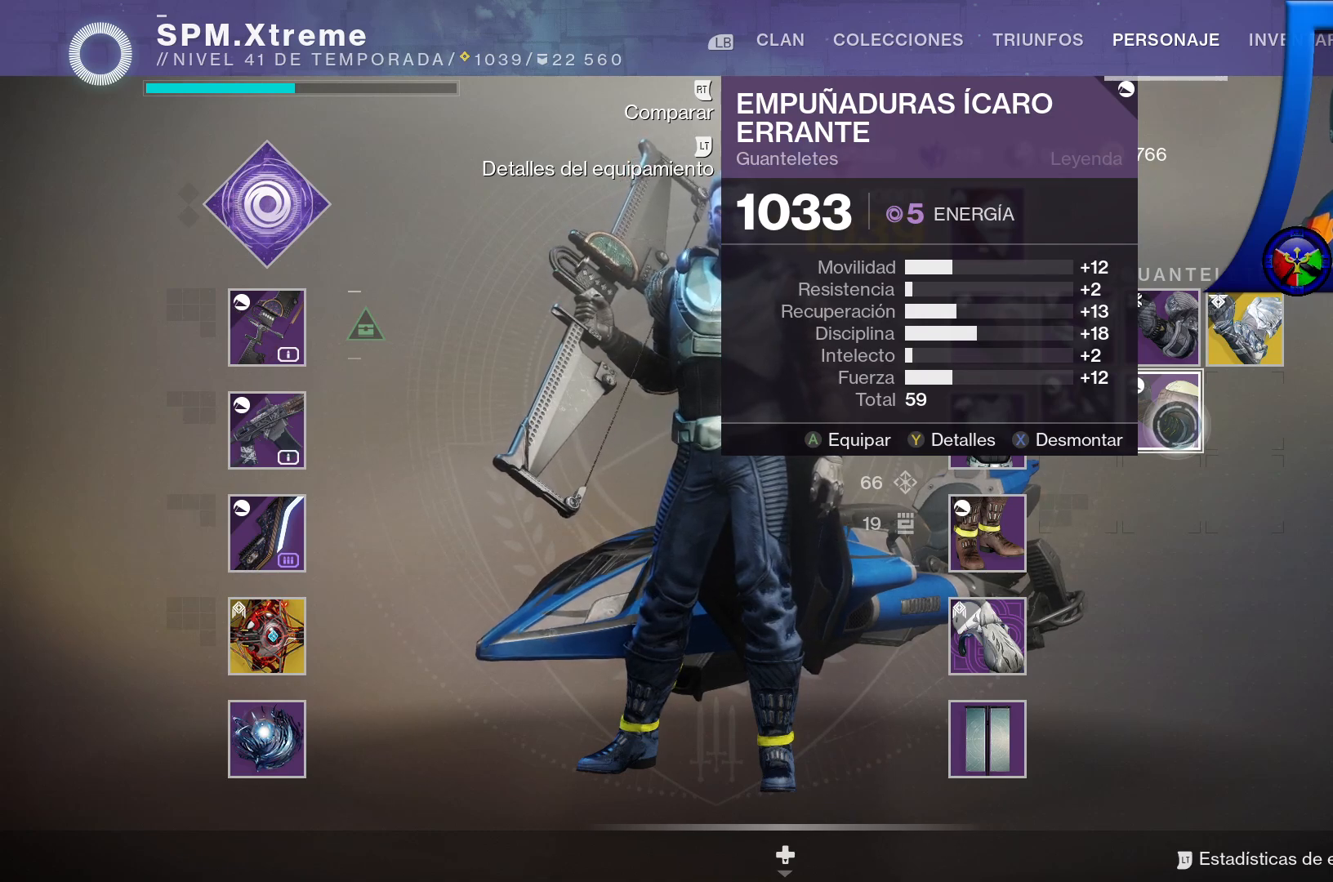
{"buttons": [], "left_stick": "center", "right_stick": "center", "events": []}
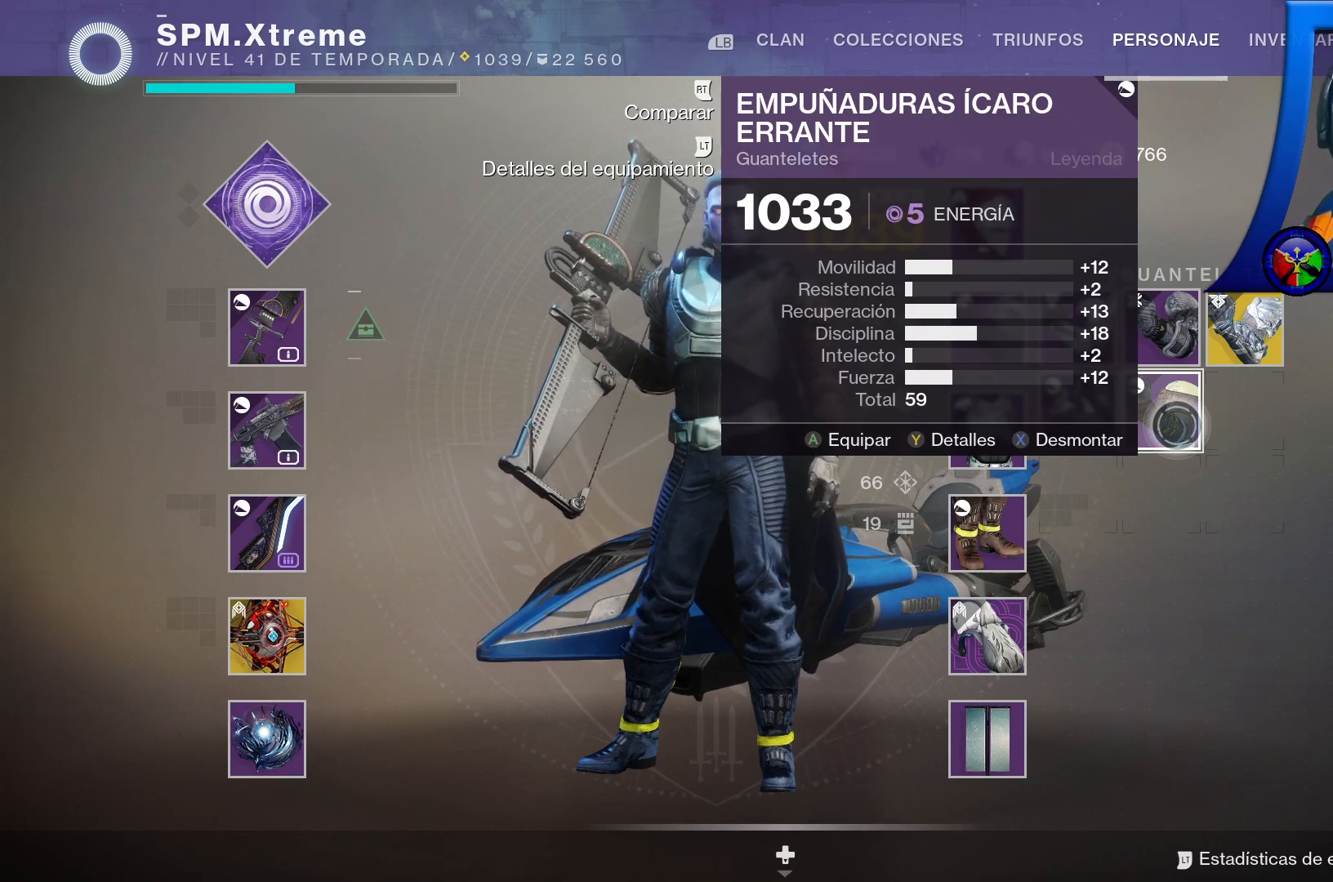
{"buttons": [], "left_stick": "center", "right_stick": "center", "events": []}
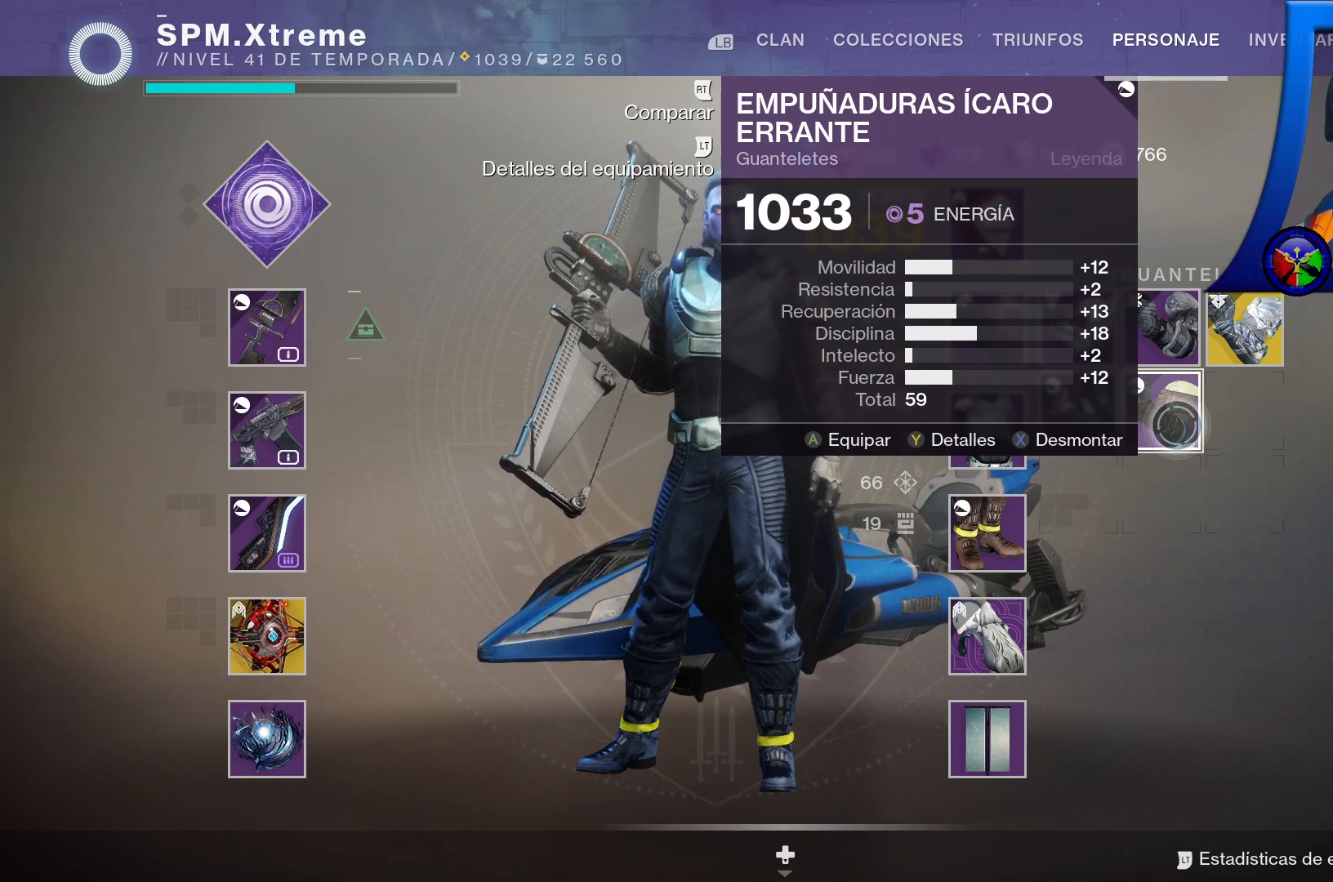
{"buttons": [], "left_stick": "left", "right_stick": "center", "events": [[283, "left_stick", "up-left"], [450, "left_stick", "left"]]}
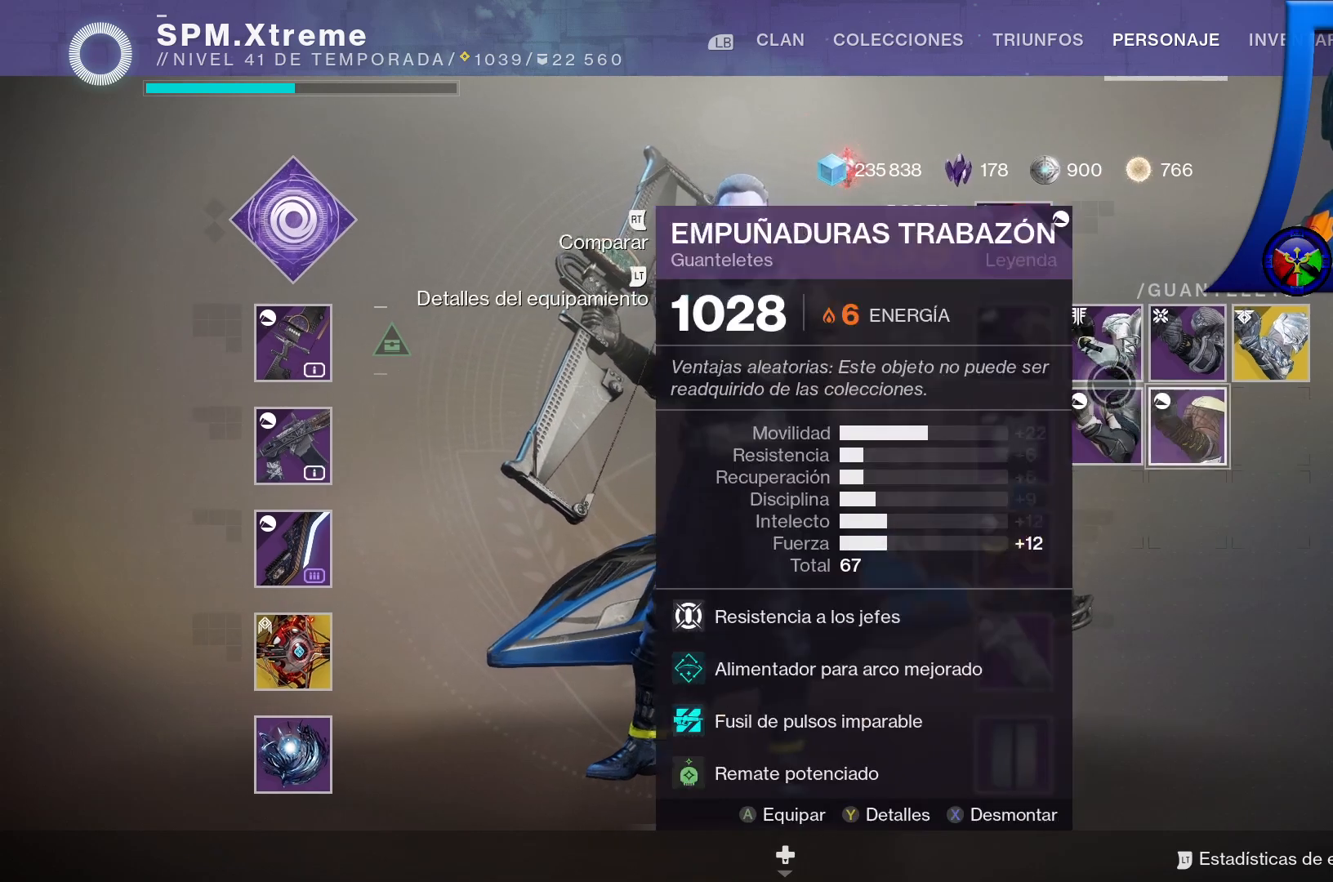
{"buttons": [], "left_stick": "center", "right_stick": "center", "events": [[200, "left_stick", "center"]]}
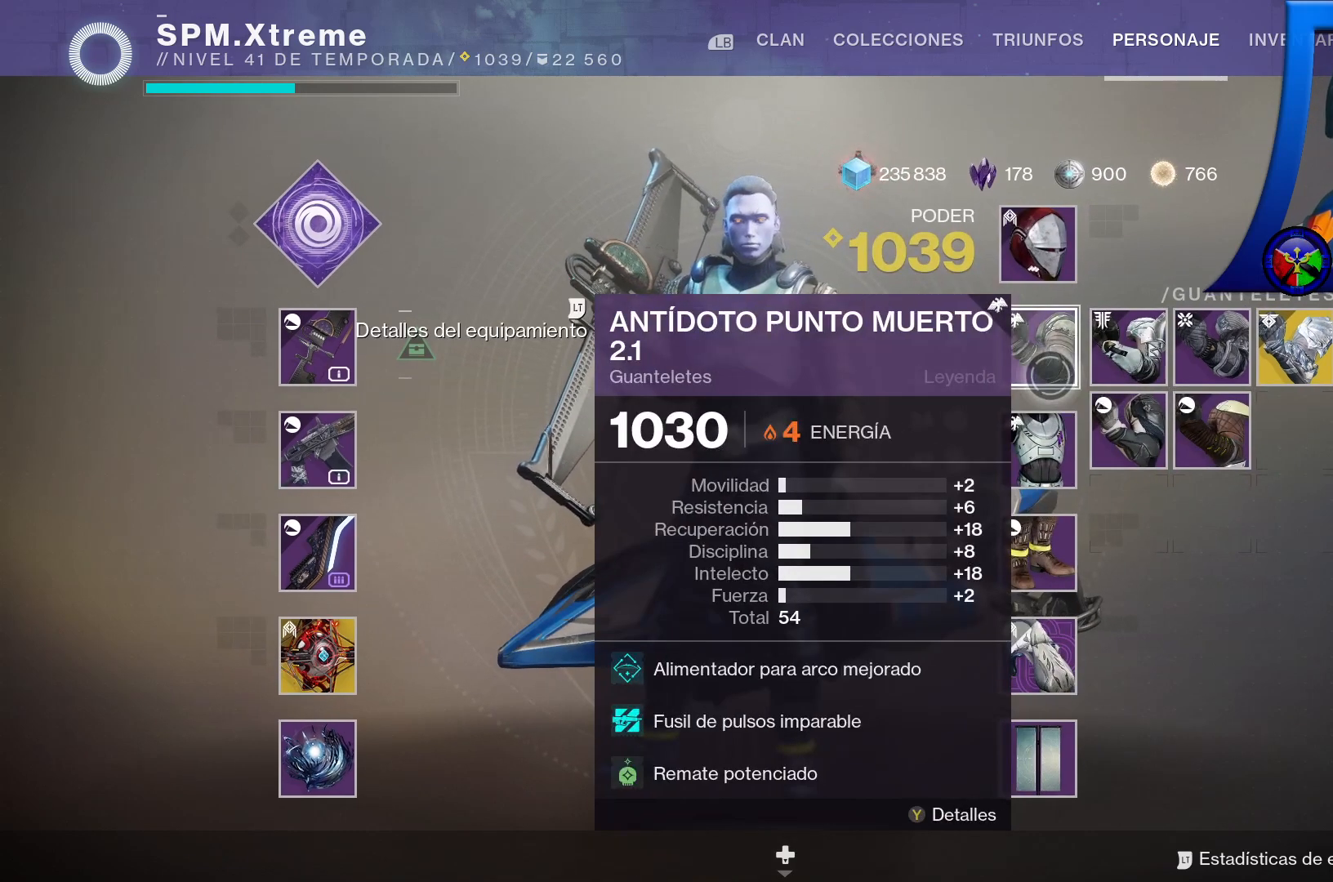
{"buttons": [], "left_stick": "center", "right_stick": "center", "events": [[117, "left_stick", "right"], [300, "left_stick", "down-right"], [483, "left_stick", "center"]]}
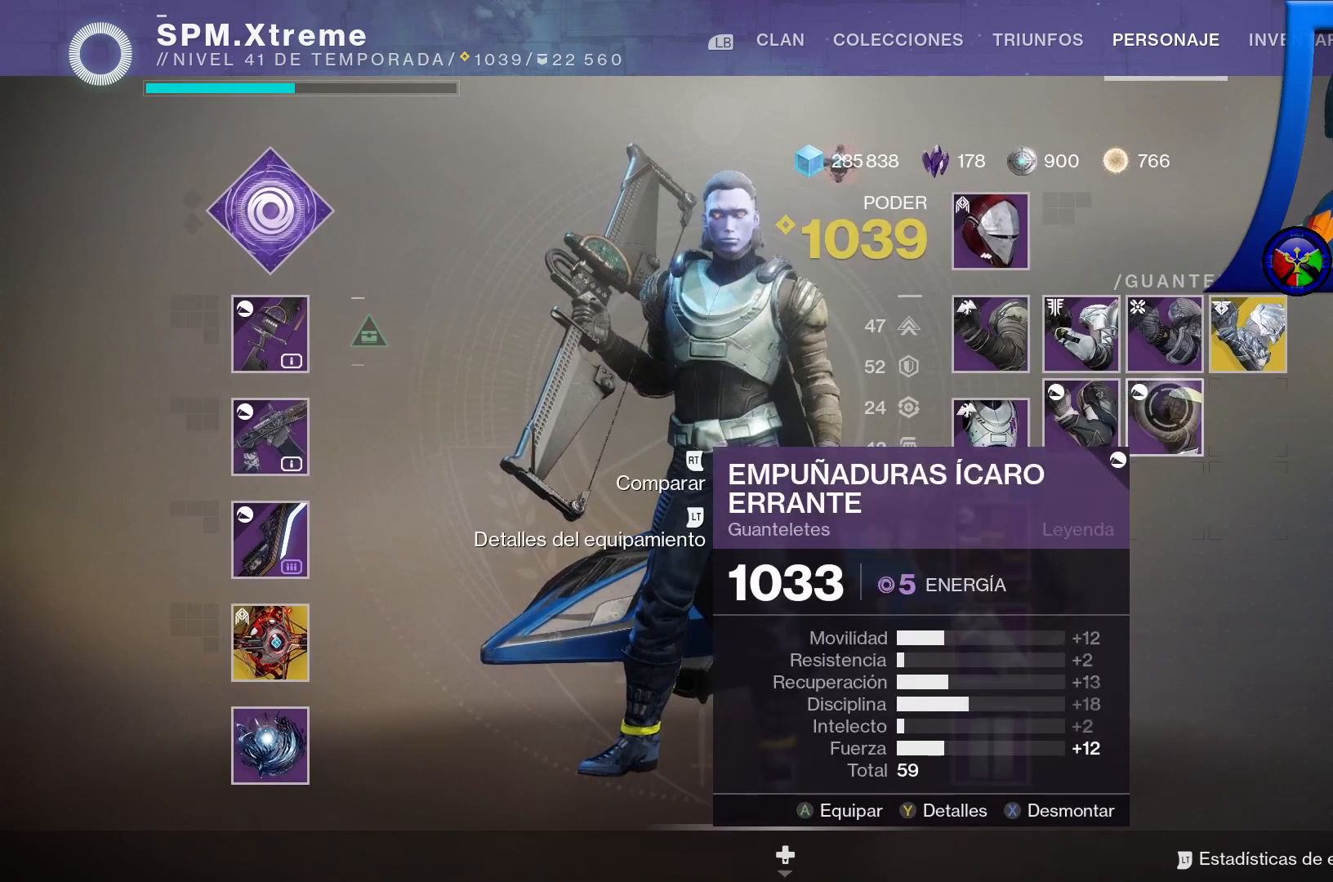
{"buttons": [], "left_stick": "left", "right_stick": "center", "events": [[150, "left_stick", "up-left"], [350, "left_stick", "left"]]}
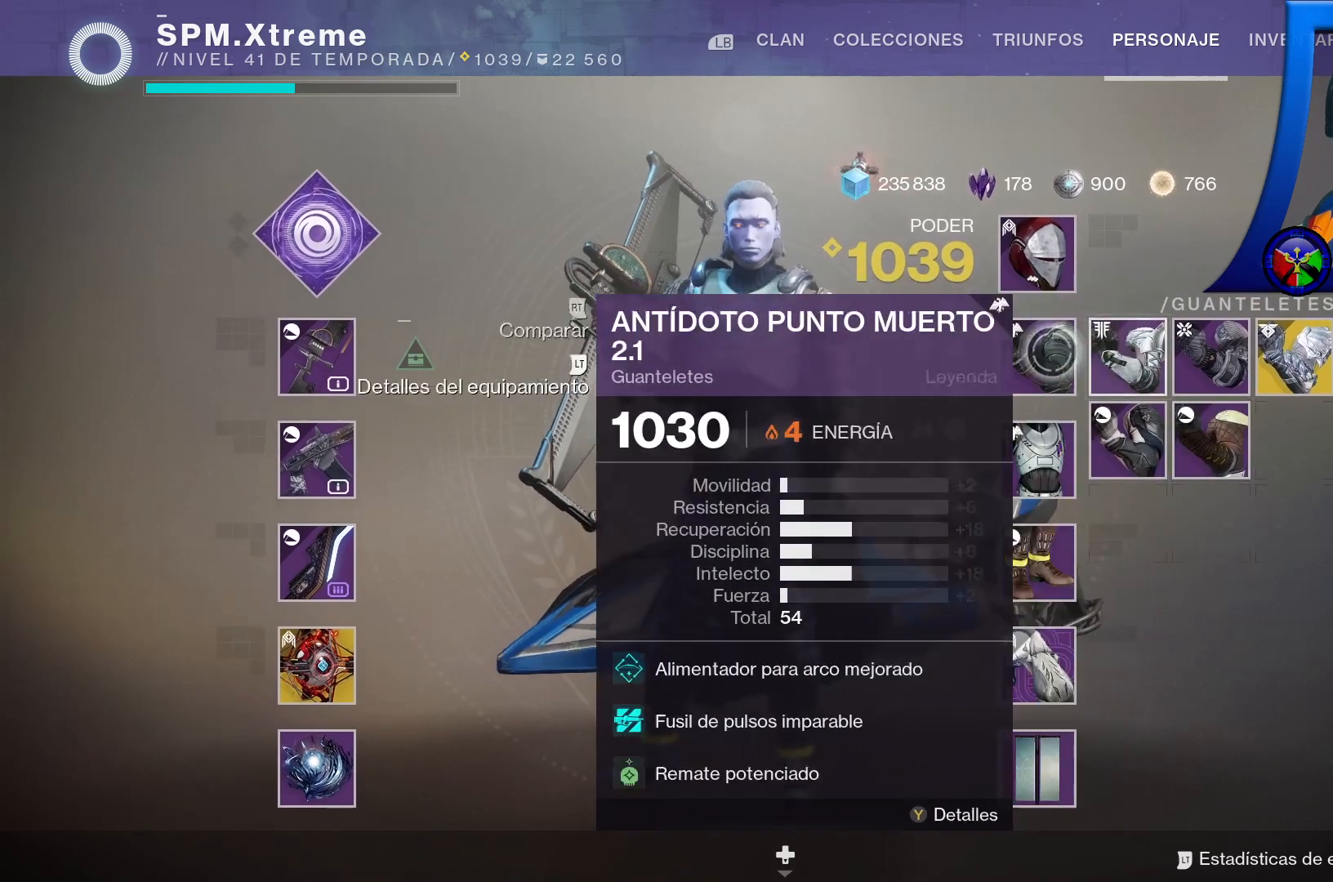
{"buttons": [], "left_stick": "right", "right_stick": "center", "events": [[50, "left_stick", "center"], [483, "left_stick", "right"]]}
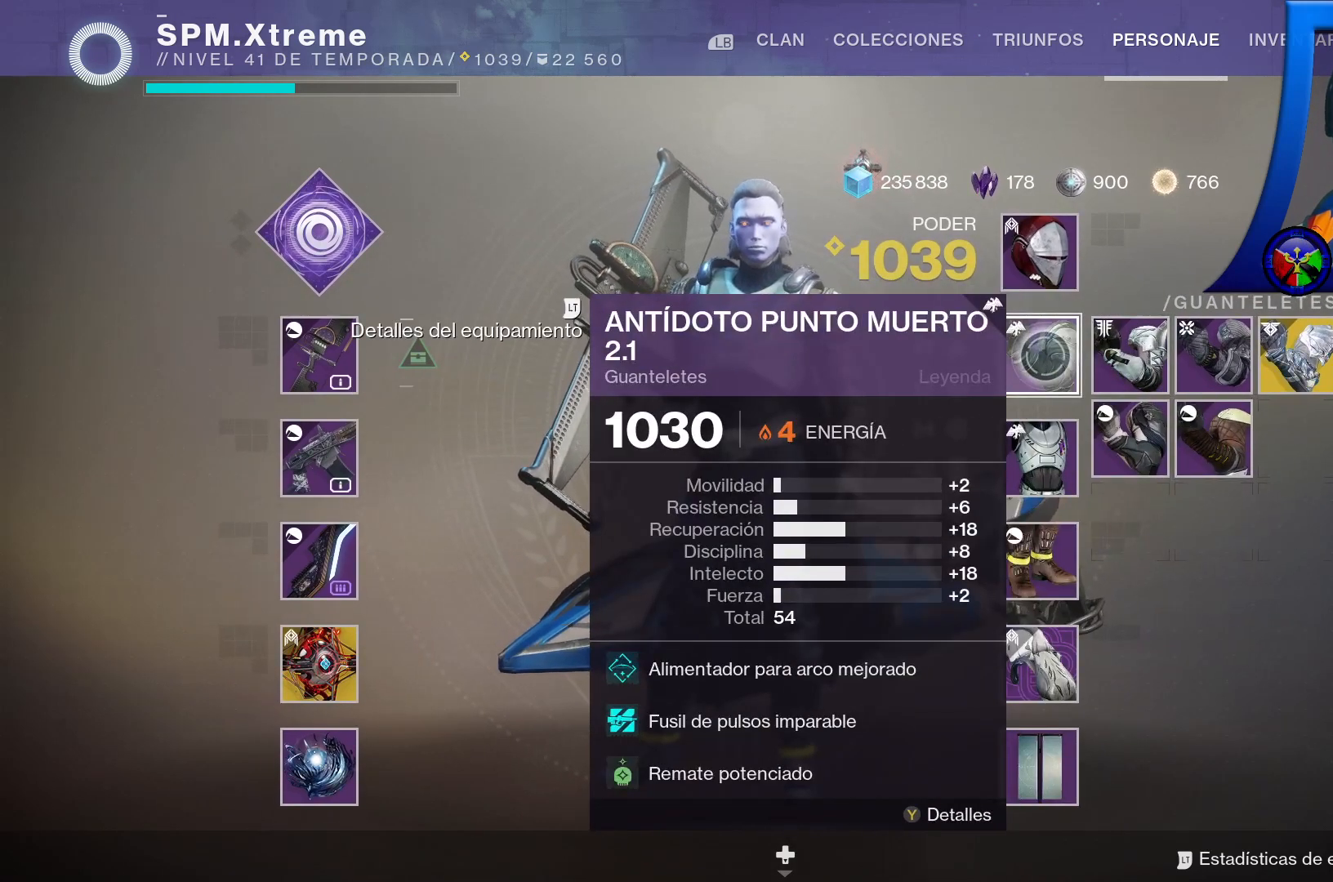
{"buttons": [], "left_stick": "center", "right_stick": "center", "events": [[17, "left_stick", "down-right"], [367, "left_stick", "center"]]}
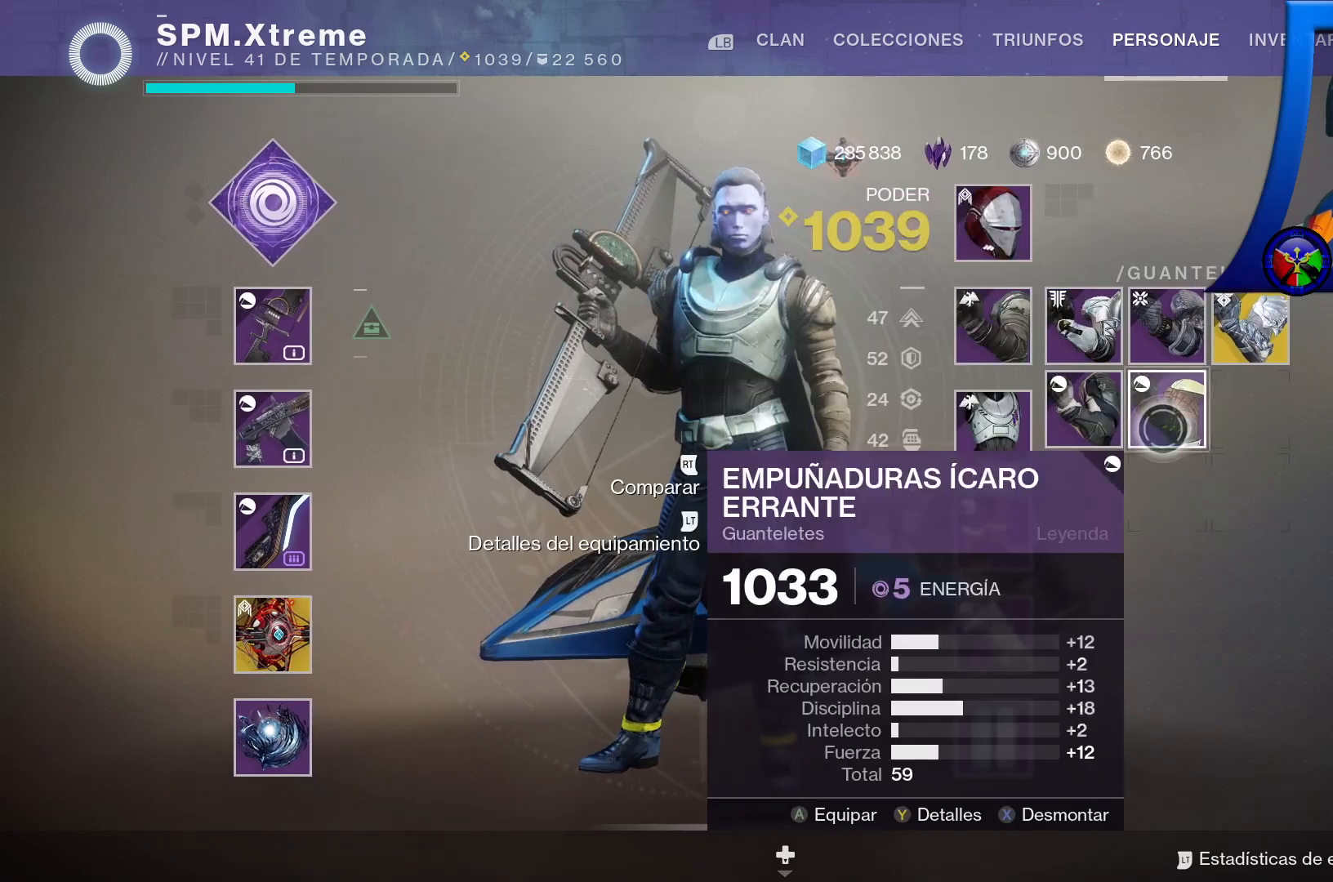
{"buttons": [], "left_stick": "center", "right_stick": "center", "events": [[233, "A", "down"], [367, "A", "up"]]}
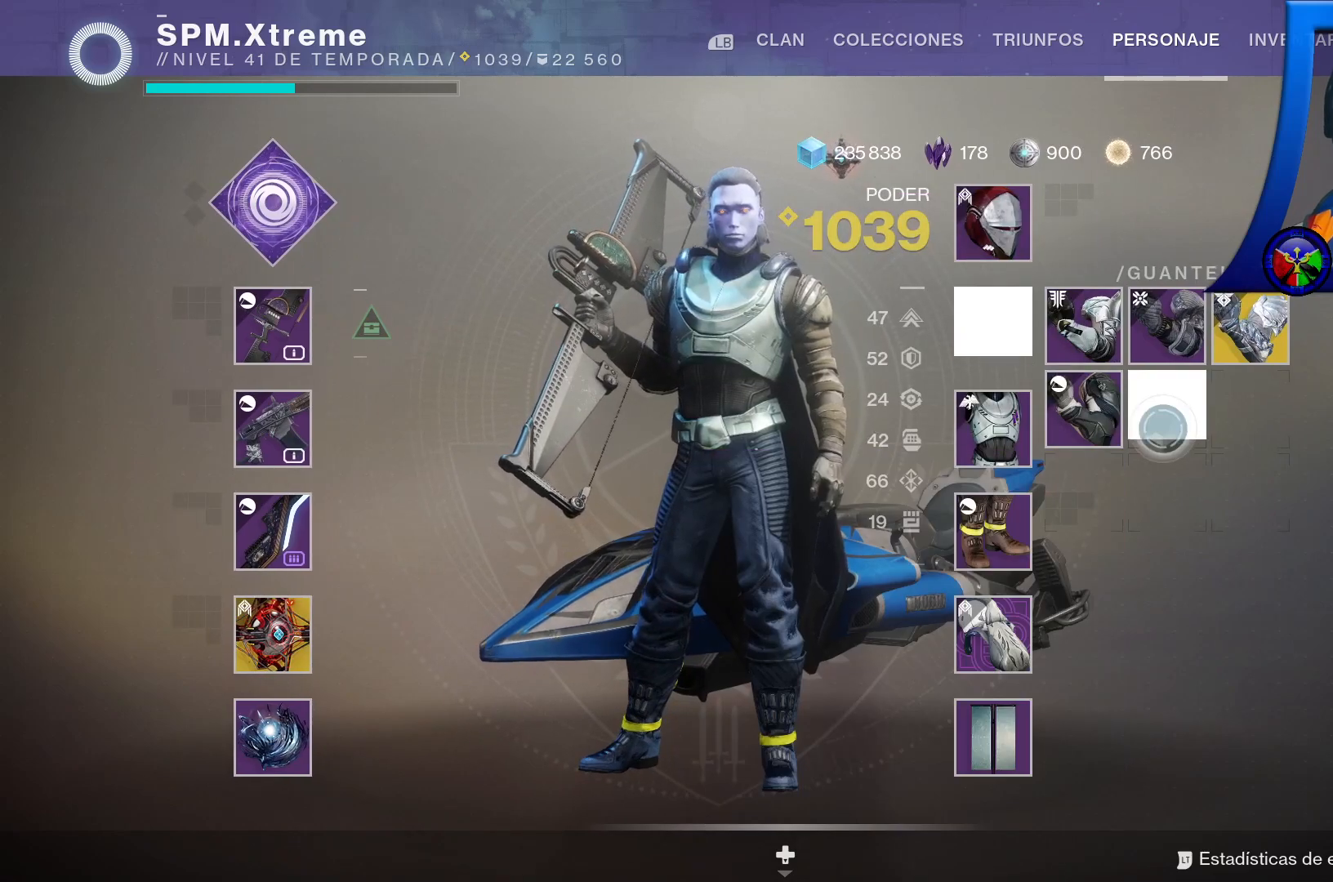
{"buttons": [], "left_stick": "up-left", "right_stick": "center", "events": [[233, "left_stick", "left"], [383, "left_stick", "up-left"]]}
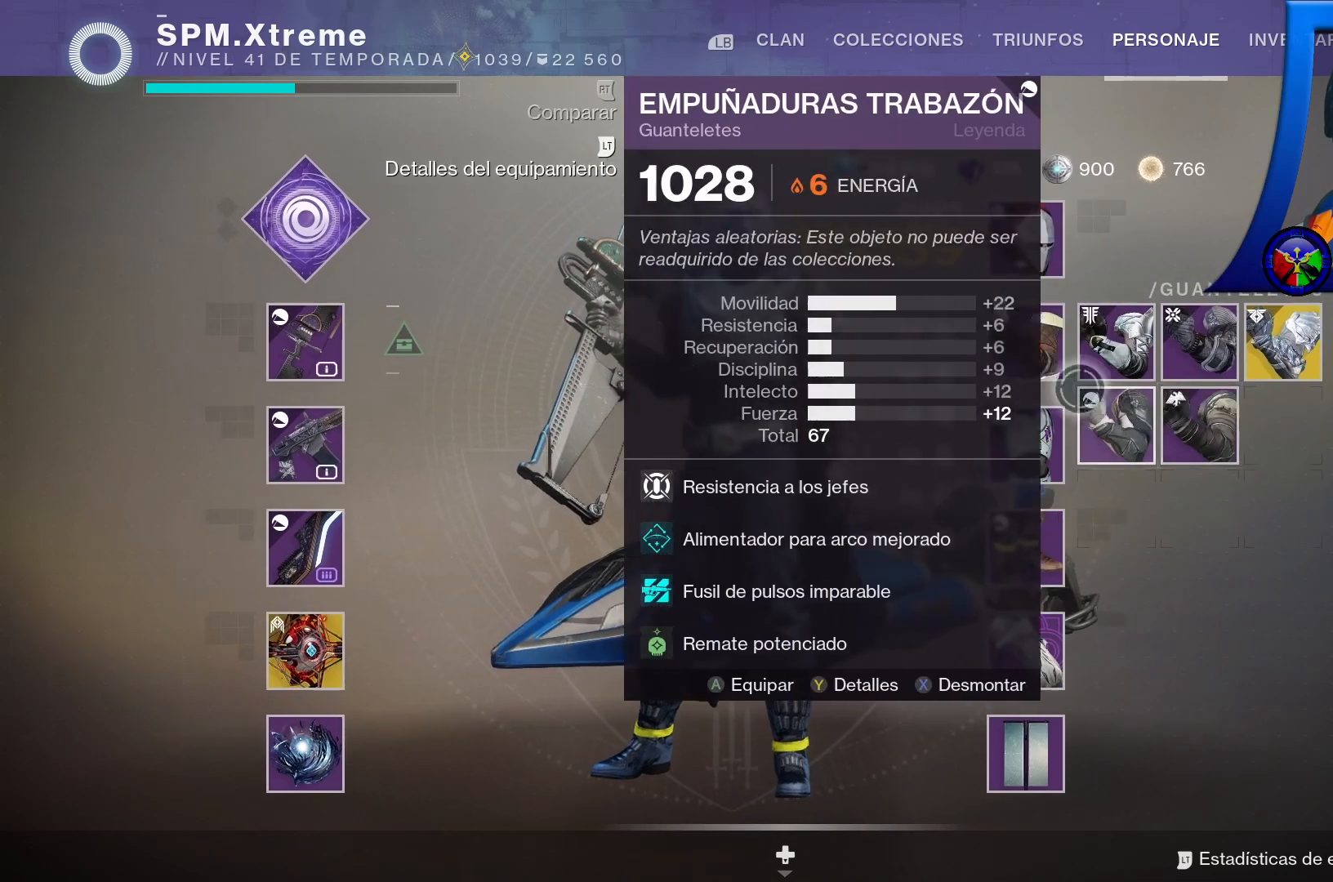
{"buttons": [], "left_stick": "center", "right_stick": "center", "events": [[150, "left_stick", "center"]]}
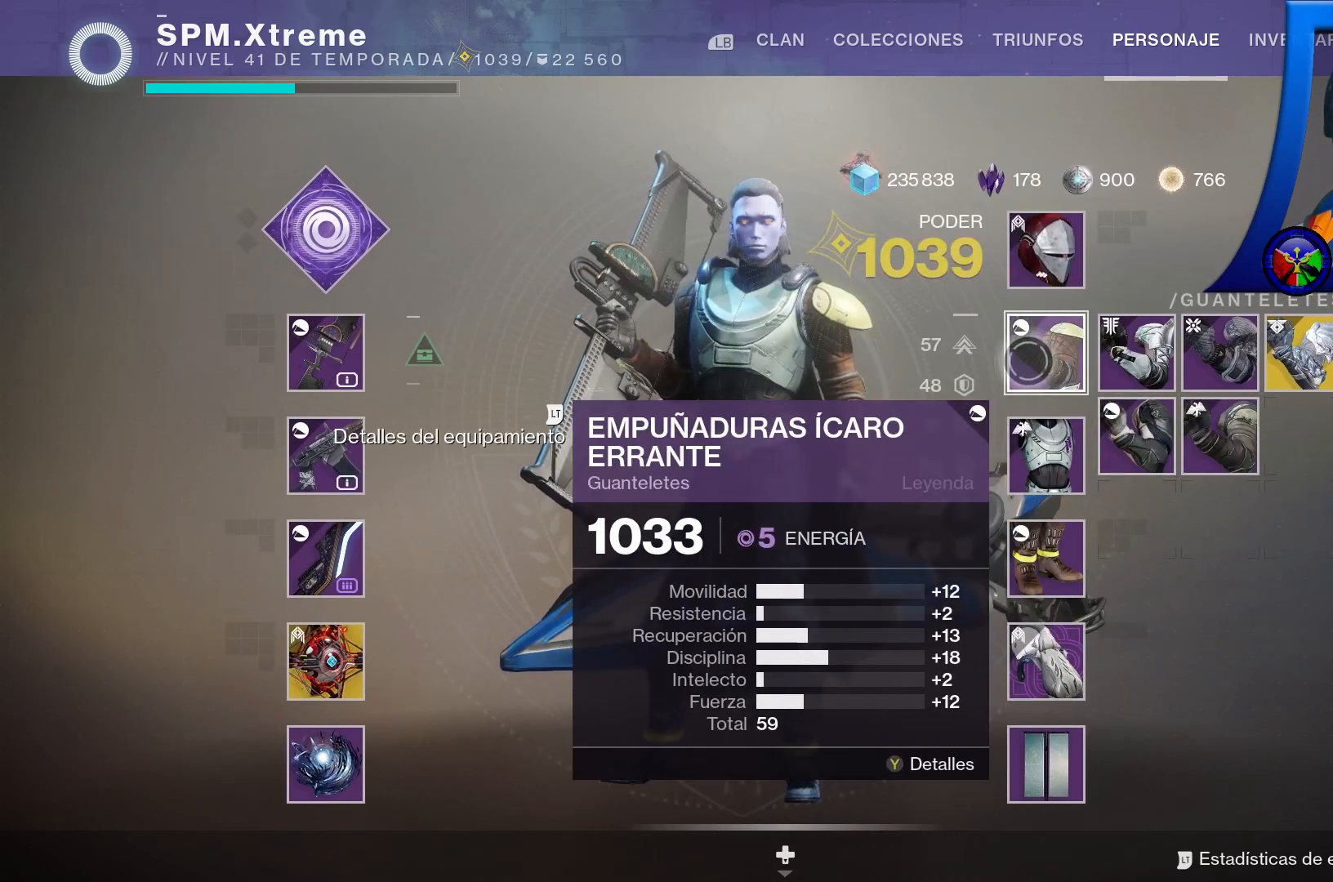
{"buttons": [], "left_stick": "center", "right_stick": "center", "events": [[233, "Y", "down"], [400, "Y", "up"]]}
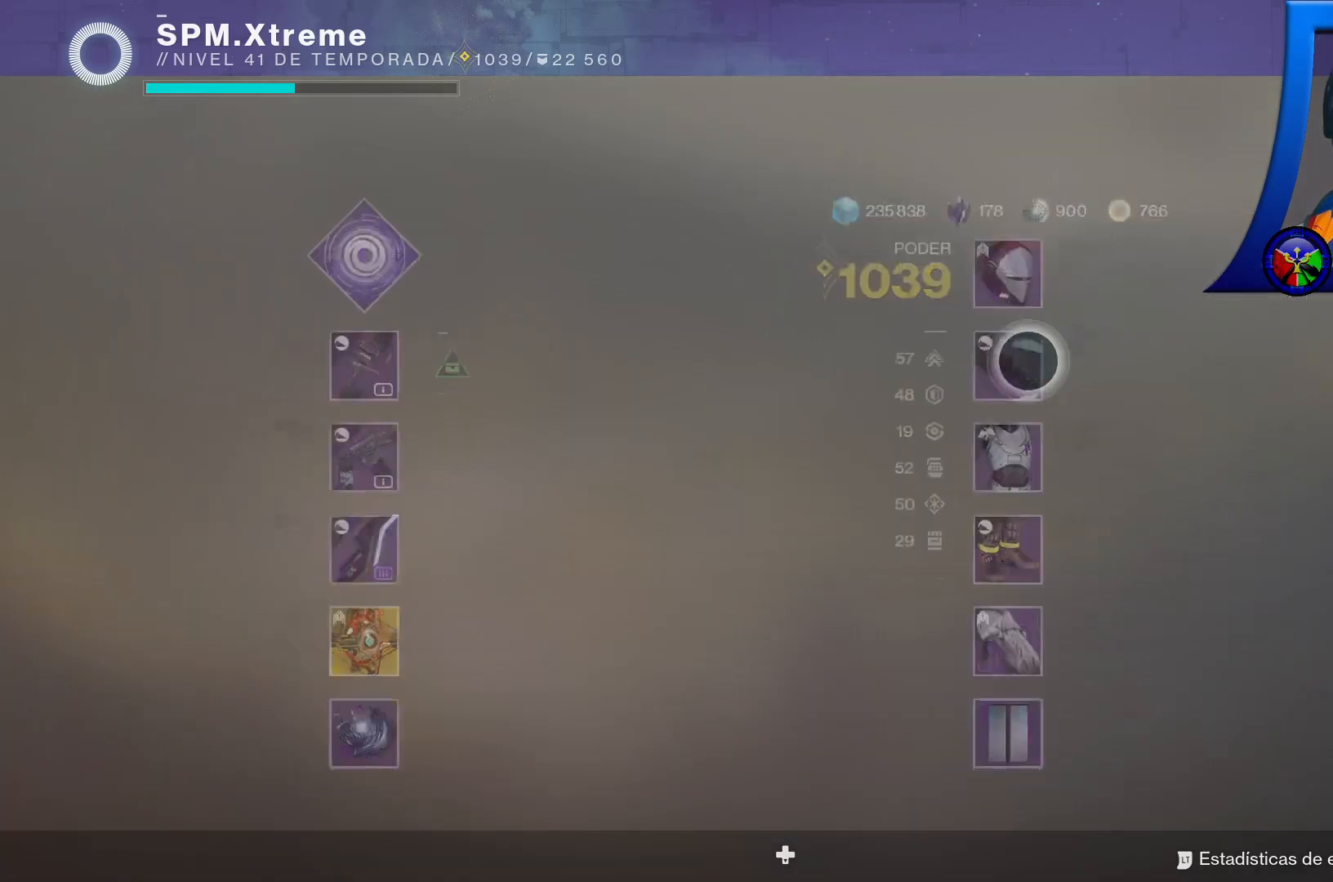
{"buttons": [], "left_stick": "left", "right_stick": "center", "events": [[283, "left_stick", "left"]]}
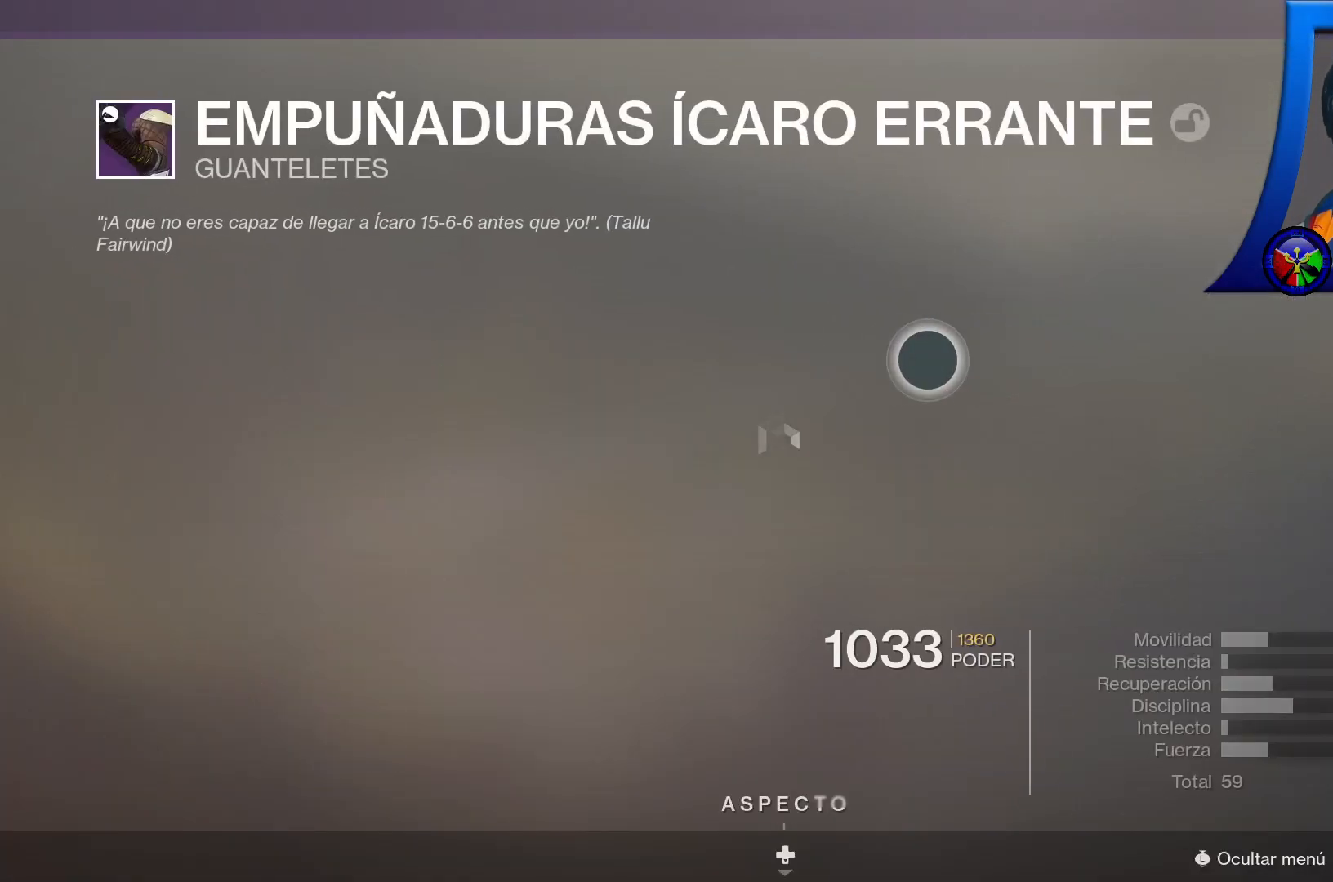
{"buttons": [], "left_stick": "down-left", "right_stick": "center", "events": [[417, "left_stick", "down-left"]]}
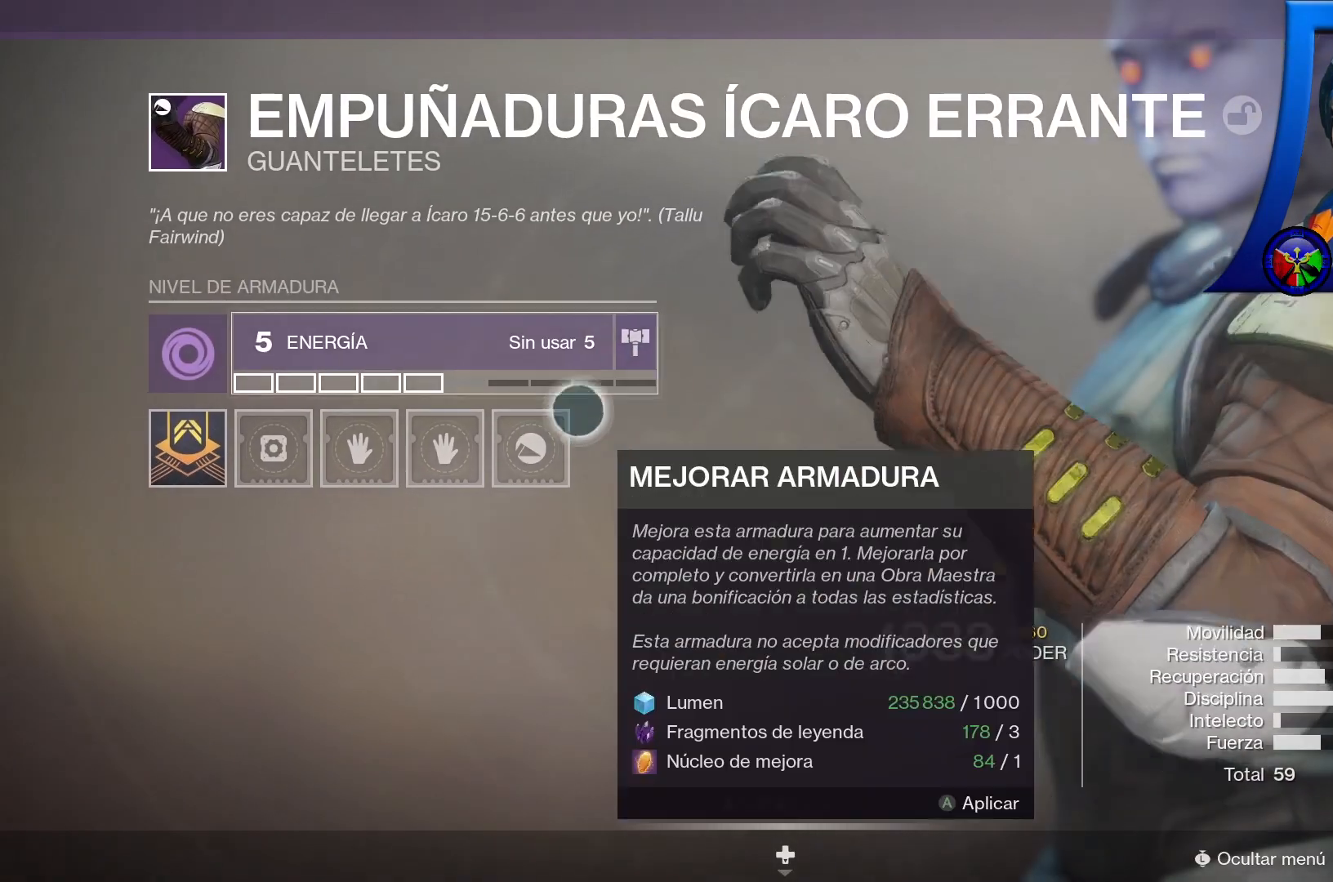
{"buttons": [], "left_stick": "center", "right_stick": "center", "events": [[117, "left_stick", "center"]]}
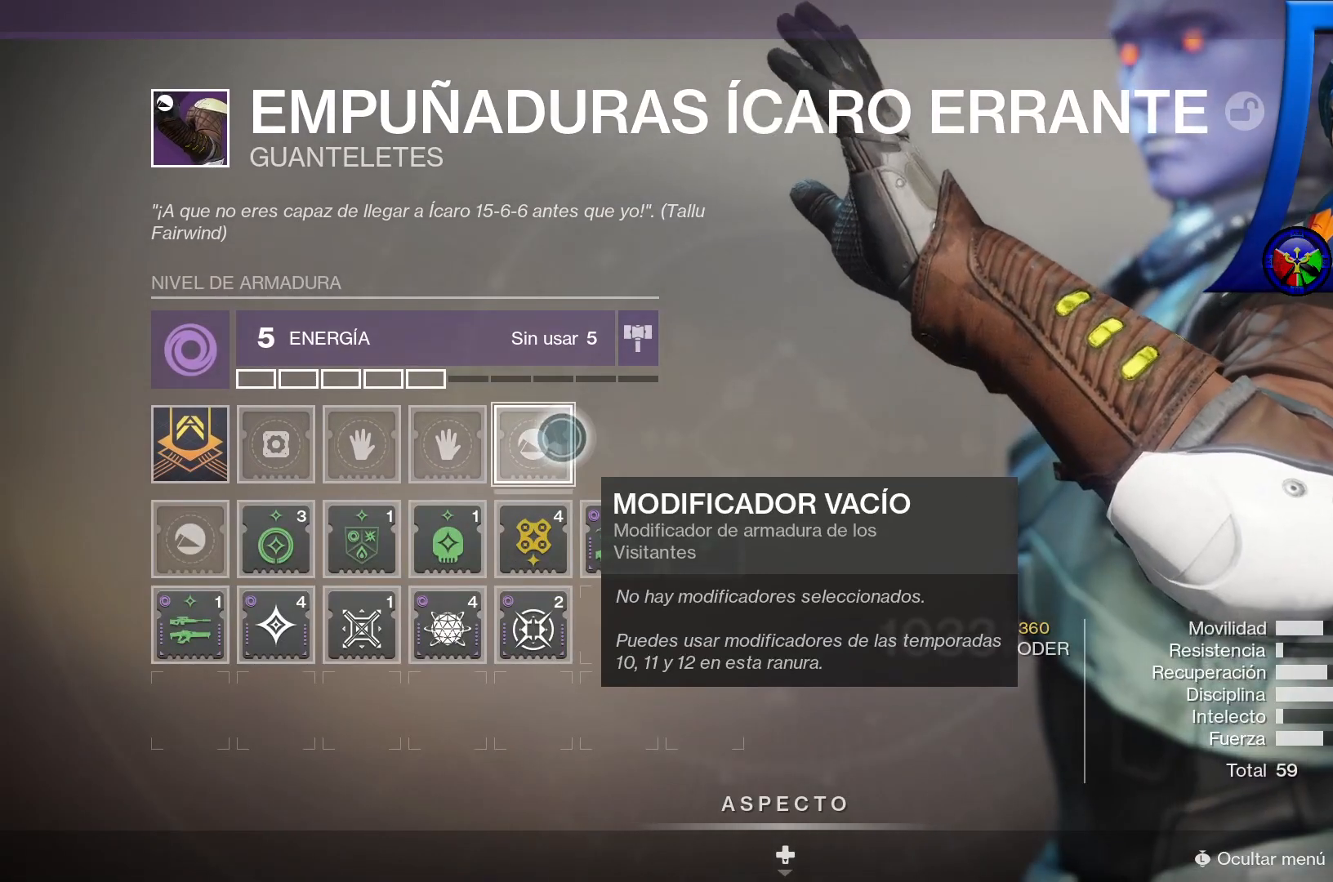
{"buttons": [], "left_stick": "center", "right_stick": "center", "events": []}
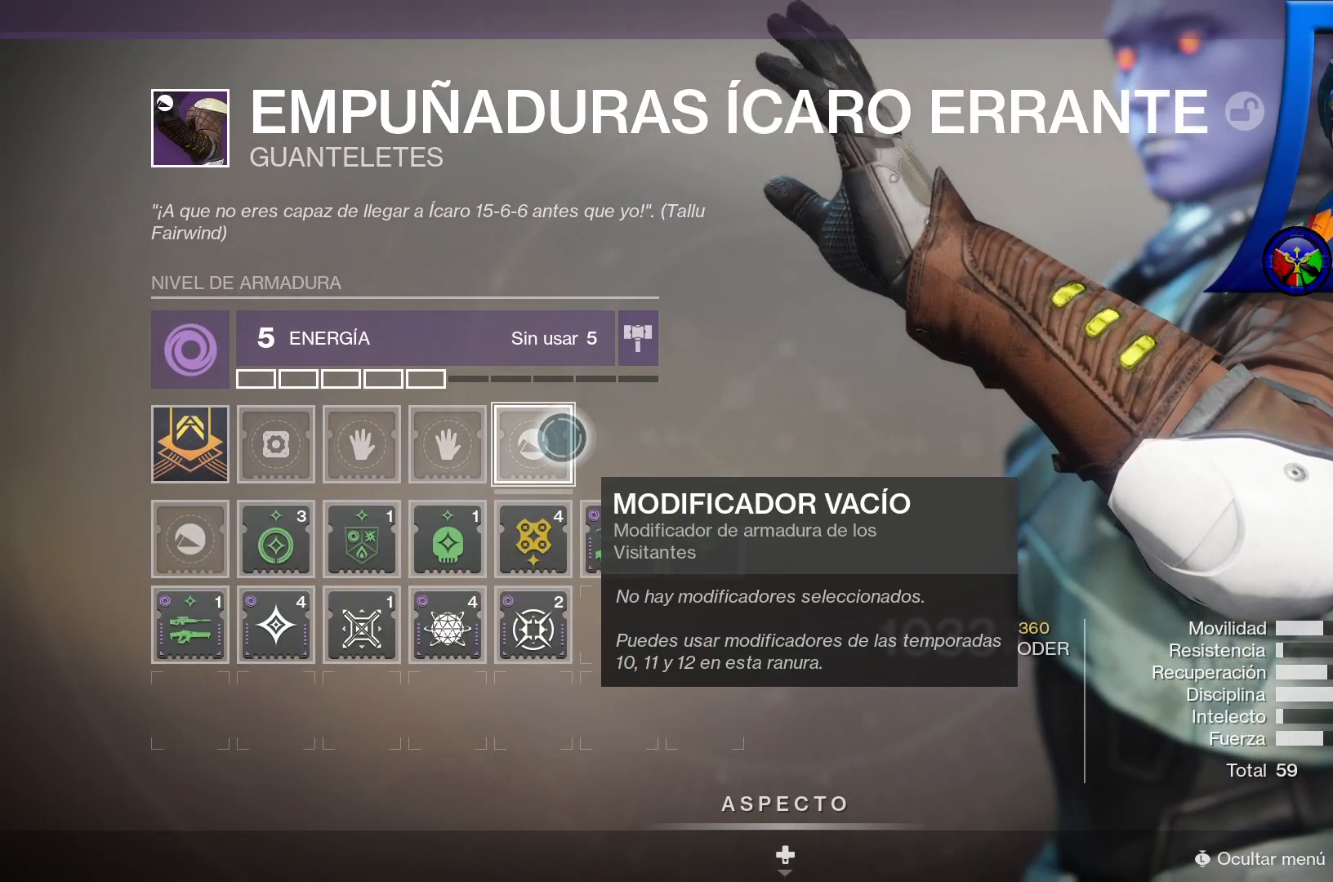
{"buttons": [], "left_stick": "center", "right_stick": "center", "events": [[117, "left_stick", "down-left"], [433, "left_stick", "center"]]}
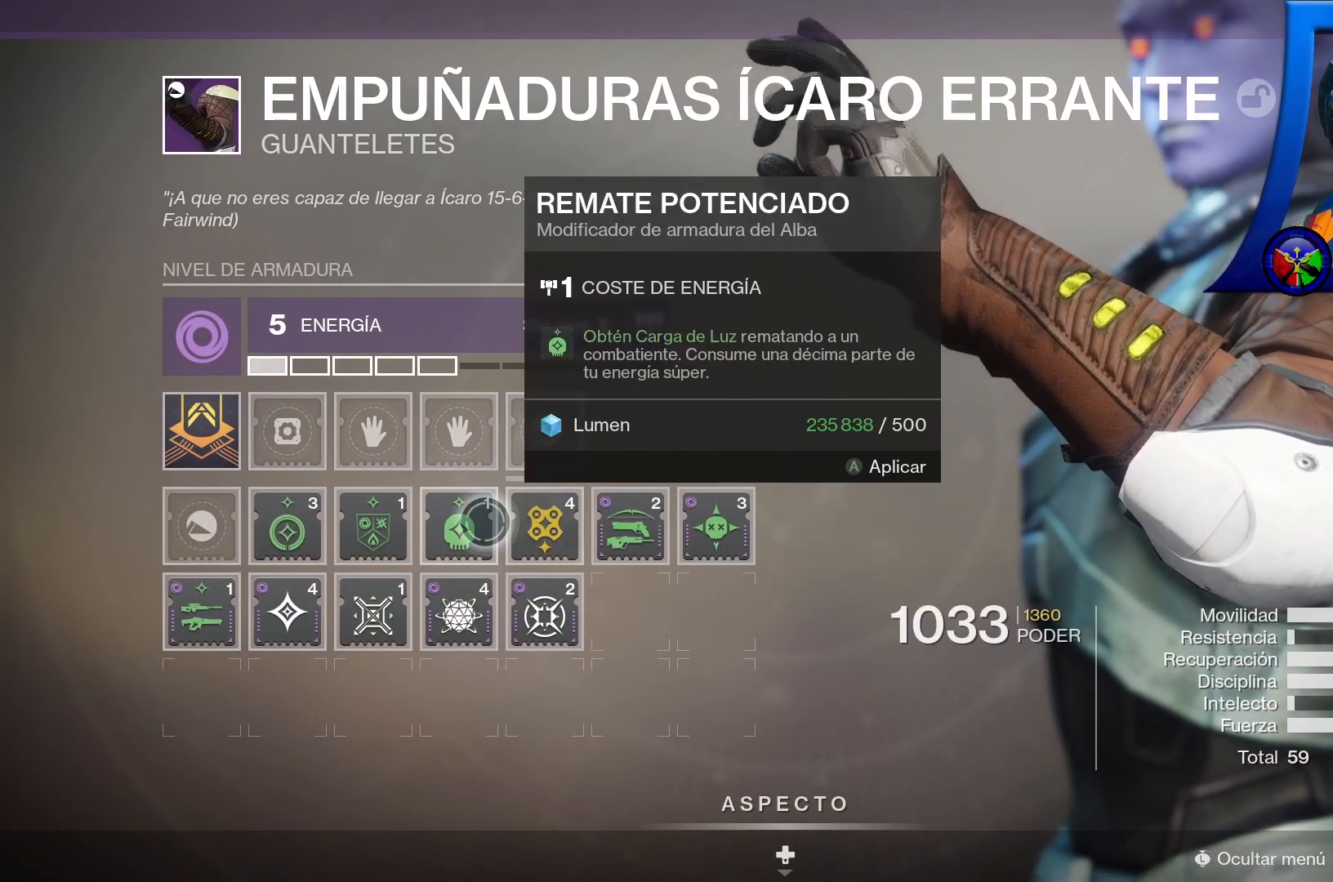
{"buttons": ["A"], "left_stick": "center", "right_stick": "center", "events": [[417, "A", "down"]]}